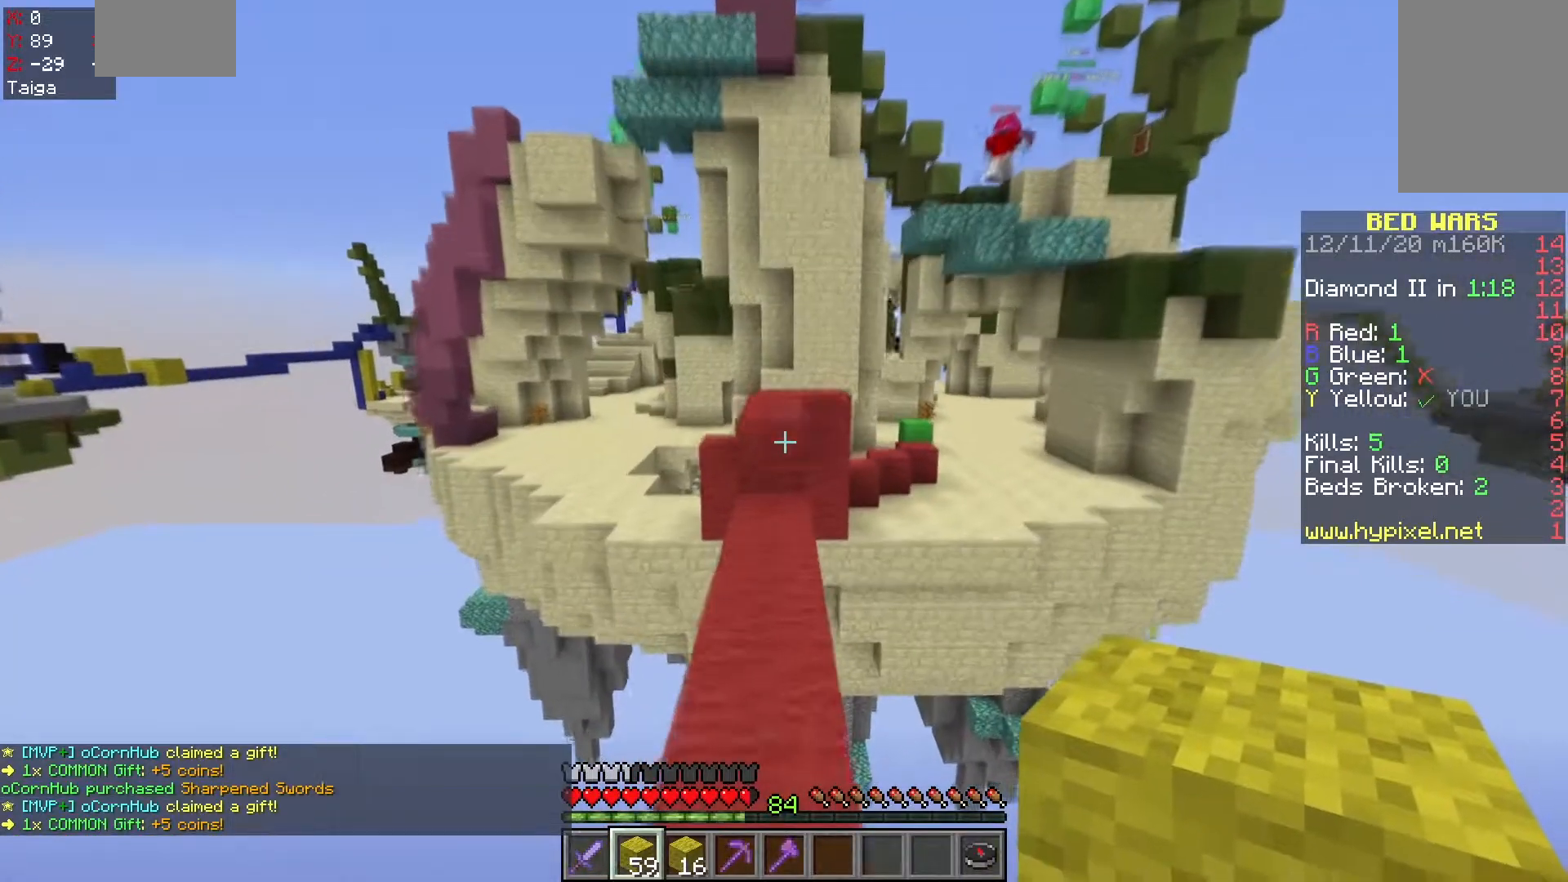
Gameplay with keyboard and mouse; each line is a JSON object with the keys and mouse buttons held at the frame after it. "events" lists presses ("down") and releases ("up") of "a", "d", "s", "space", "w", "mouse_left" and "mouse_right" between this image and that frame as [ms after this image, input, new state], when the widget could be followed in between. "mouse_left", "mouse_right" = the "left", "right" buttons of the "mouse" list. No other keys are recorded. Fast repeated clicks can show as one long hold. Mouse movement is not recorded.
{"keys": ["w"], "mouse": [], "events": [[367, "space", "up"]]}
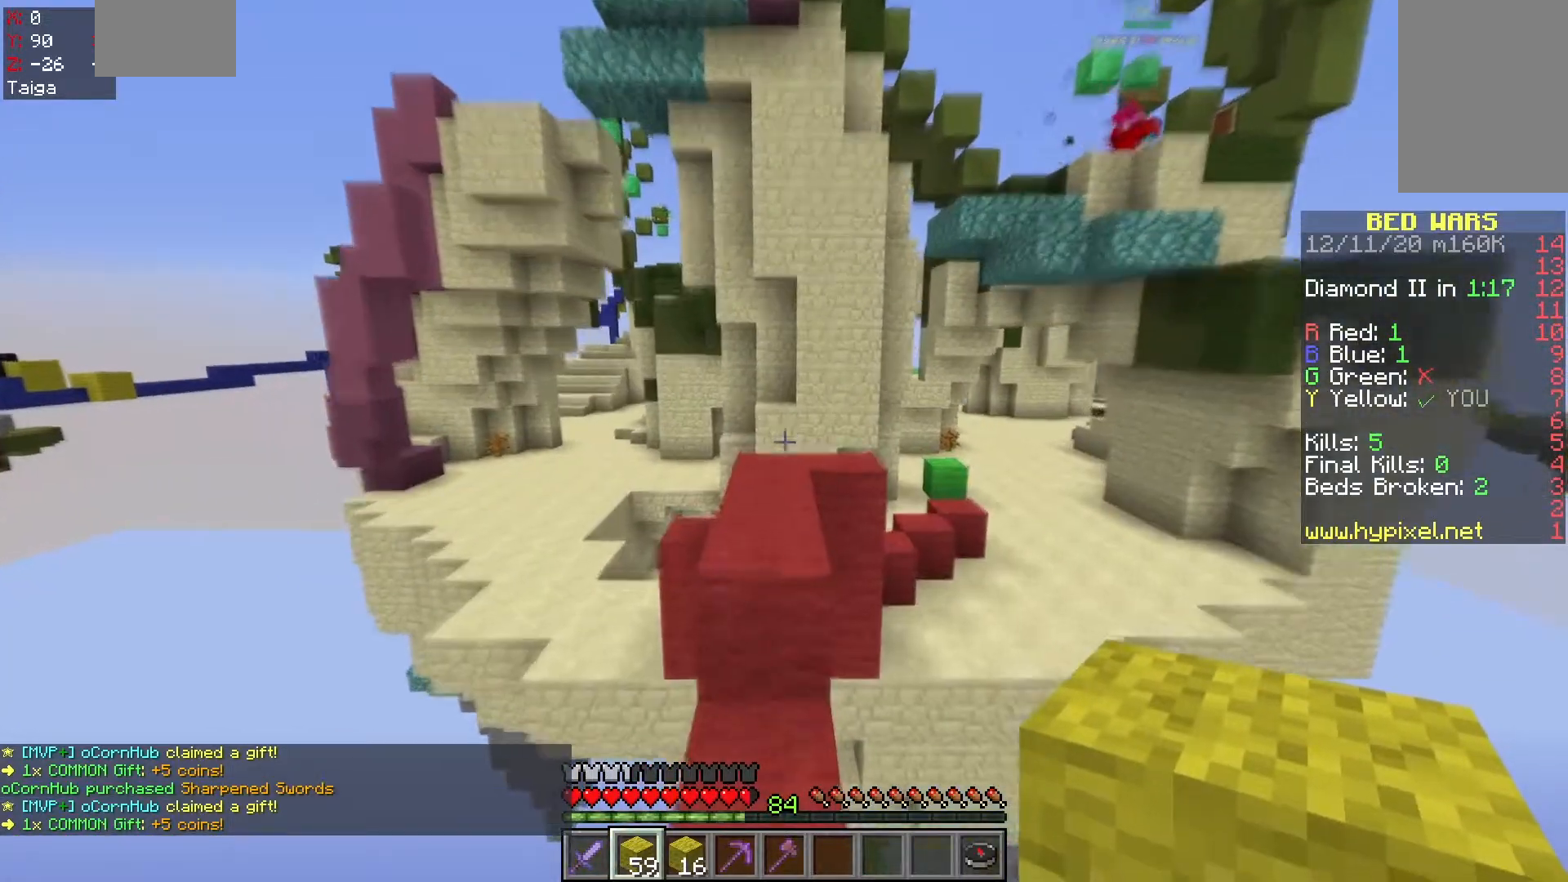
{"keys": ["w"], "mouse": [], "events": [[150, "space", "down"], [200, "a", "down"], [417, "space", "up"], [450, "a", "up"]]}
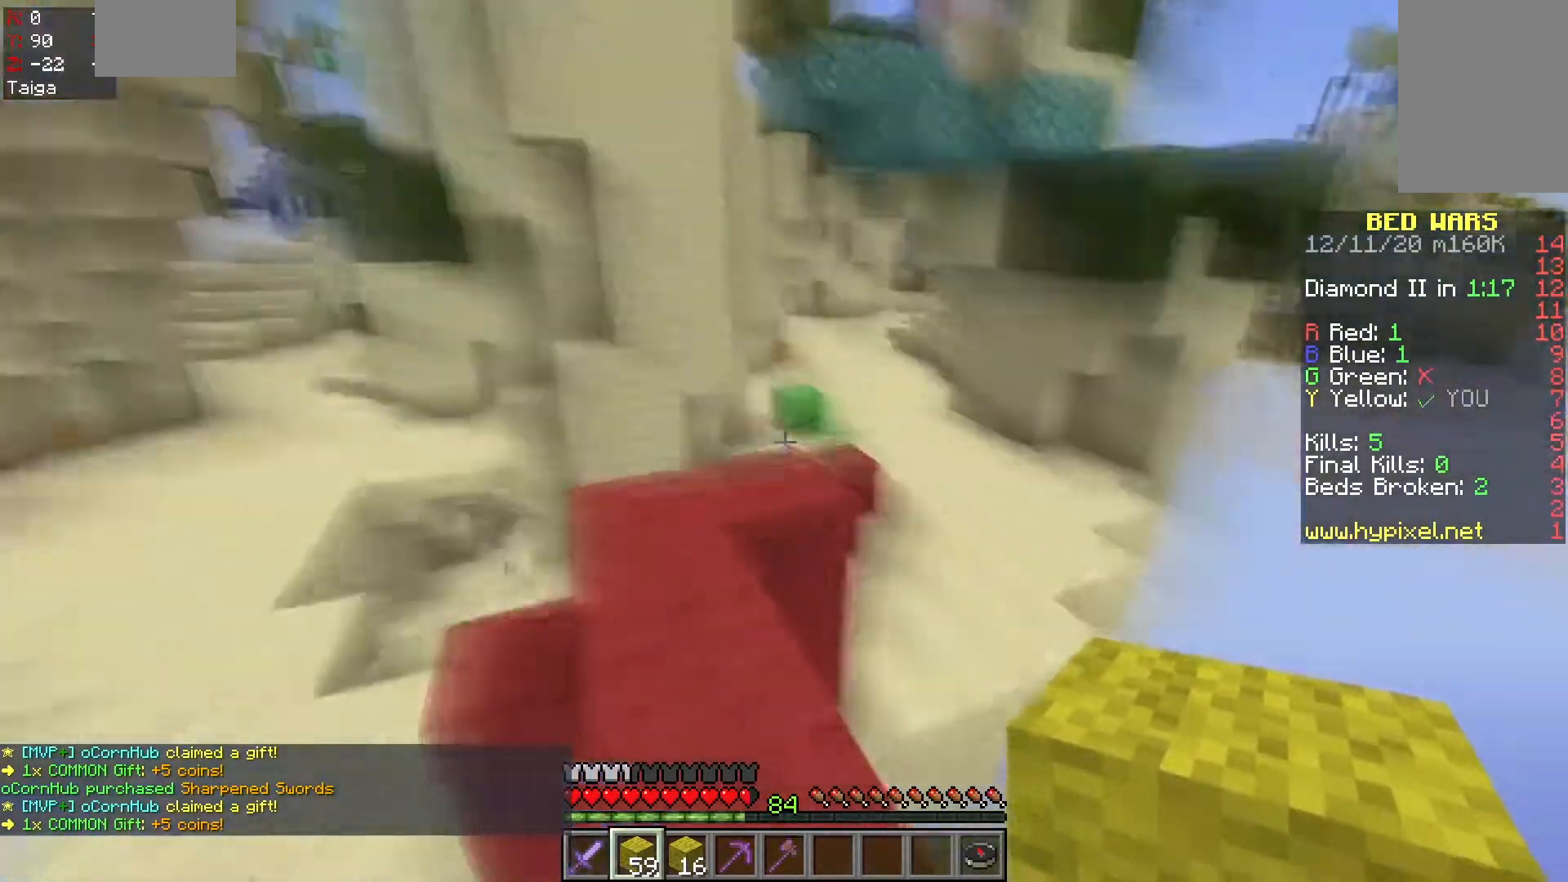
{"keys": ["d", "s", "space"], "mouse": ["right"], "events": [[67, "mouse_right", "down"], [133, "space", "down"], [183, "d", "down"], [217, "mouse_right", "up"], [333, "mouse_right", "down"], [383, "w", "up"], [450, "s", "down"]]}
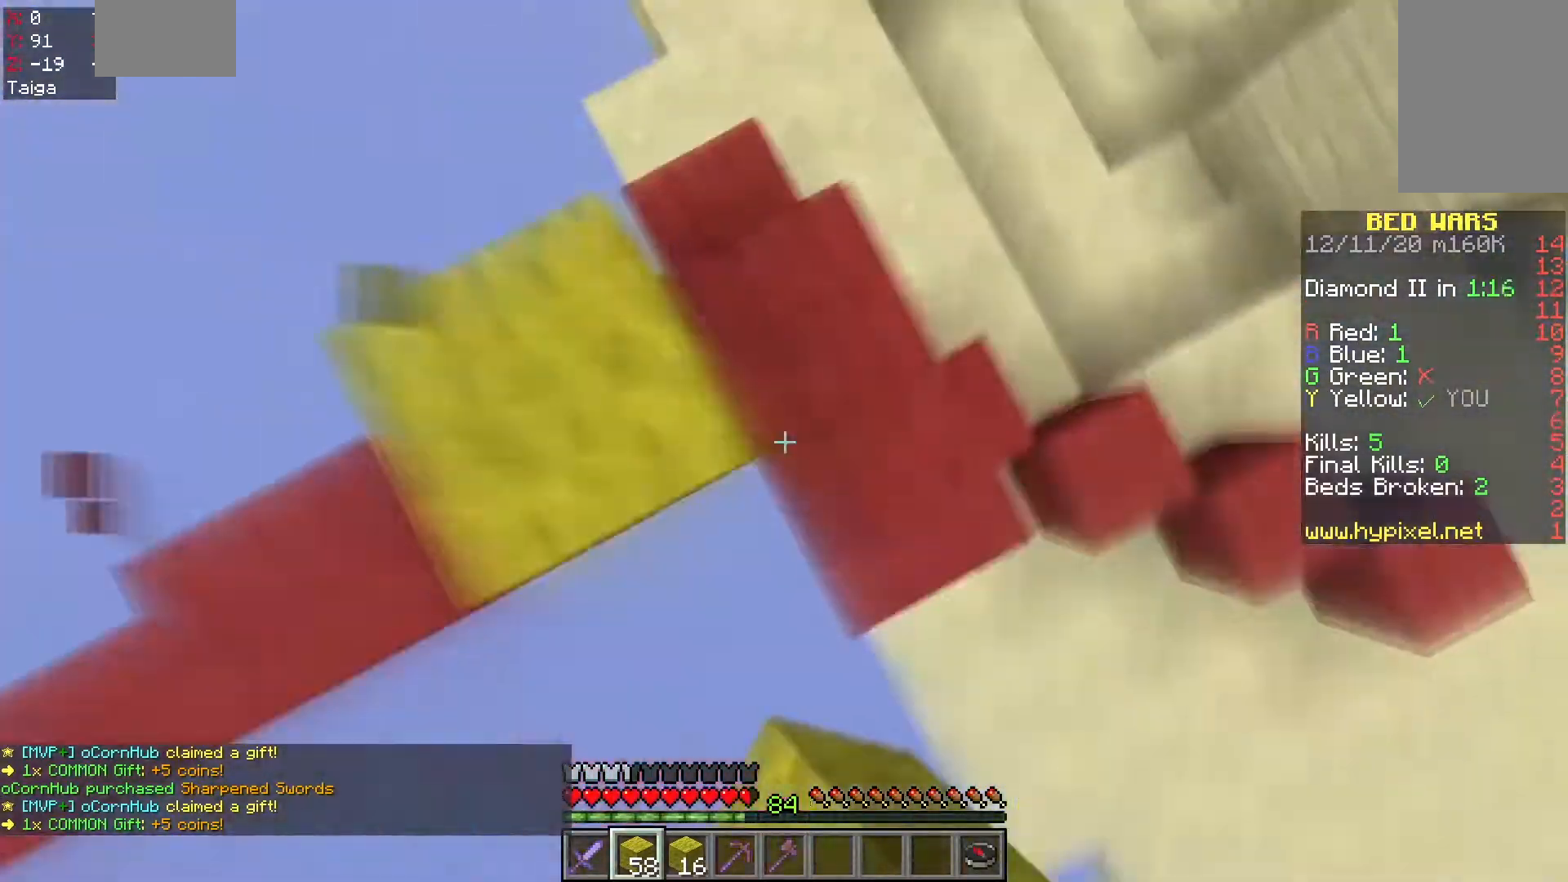
{"keys": ["d", "s", "space"], "mouse": ["right"], "events": [[17, "a", "down"], [83, "d", "up"], [200, "d", "down"], [267, "a", "up"], [350, "a", "down"], [450, "a", "up"]]}
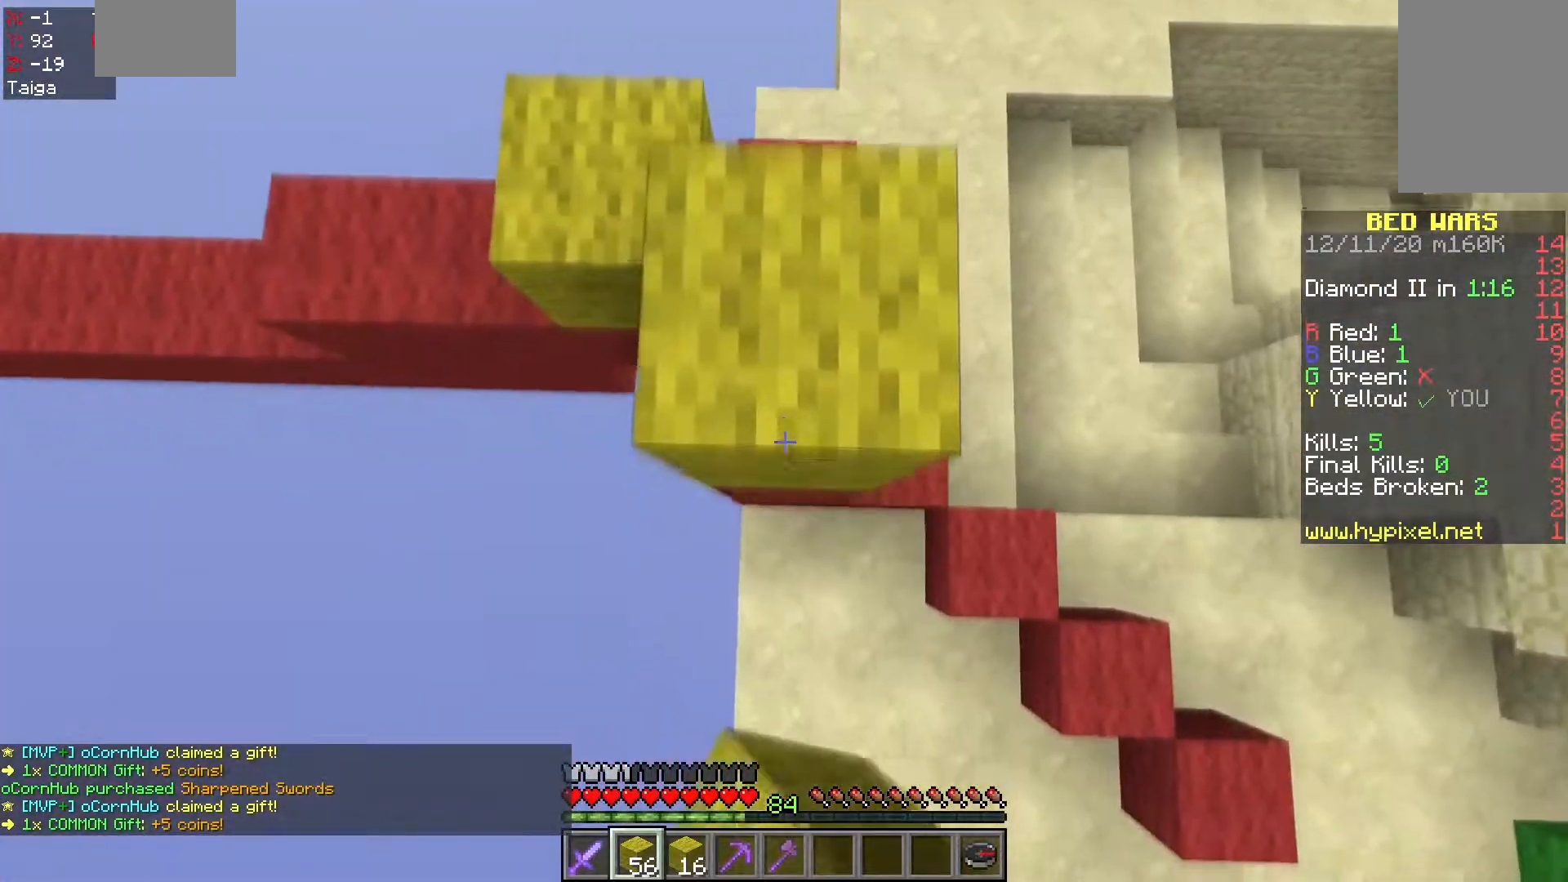
{"keys": ["a", "s", "space"], "mouse": ["right"], "events": [[17, "a", "down"], [233, "d", "up"], [300, "d", "down"], [383, "d", "up"]]}
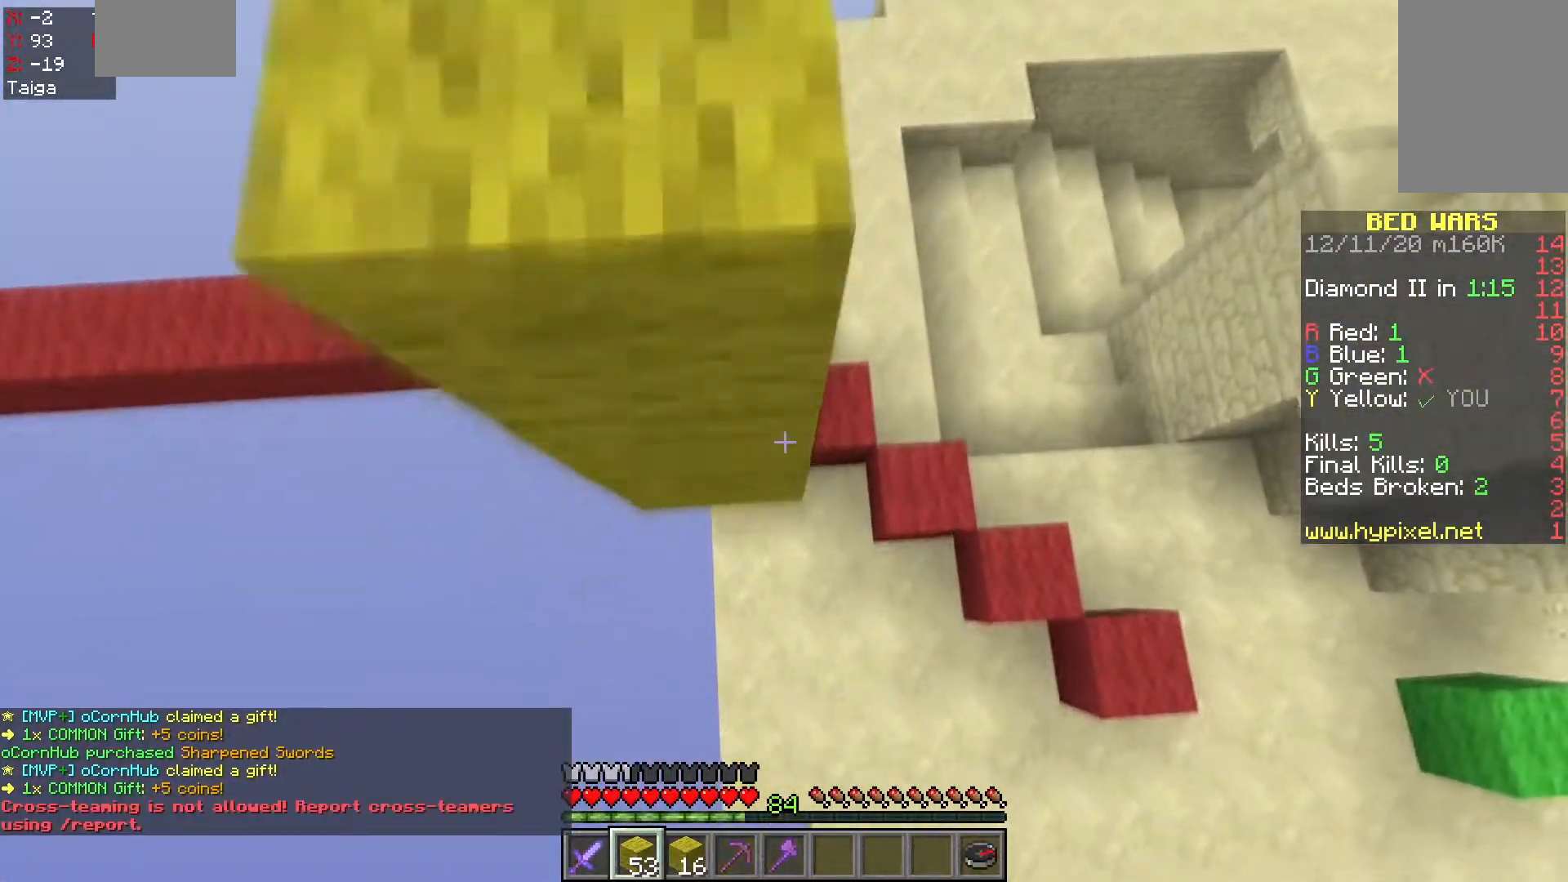
{"keys": ["a", "d", "s", "space"], "mouse": ["right"], "events": [[33, "d", "down"], [100, "a", "up"], [117, "mouse_right", "up"], [167, "a", "down"], [183, "d", "up"], [183, "mouse_right", "down"], [283, "d", "down"], [317, "a", "up"], [400, "a", "down"], [400, "d", "up"], [483, "d", "down"]]}
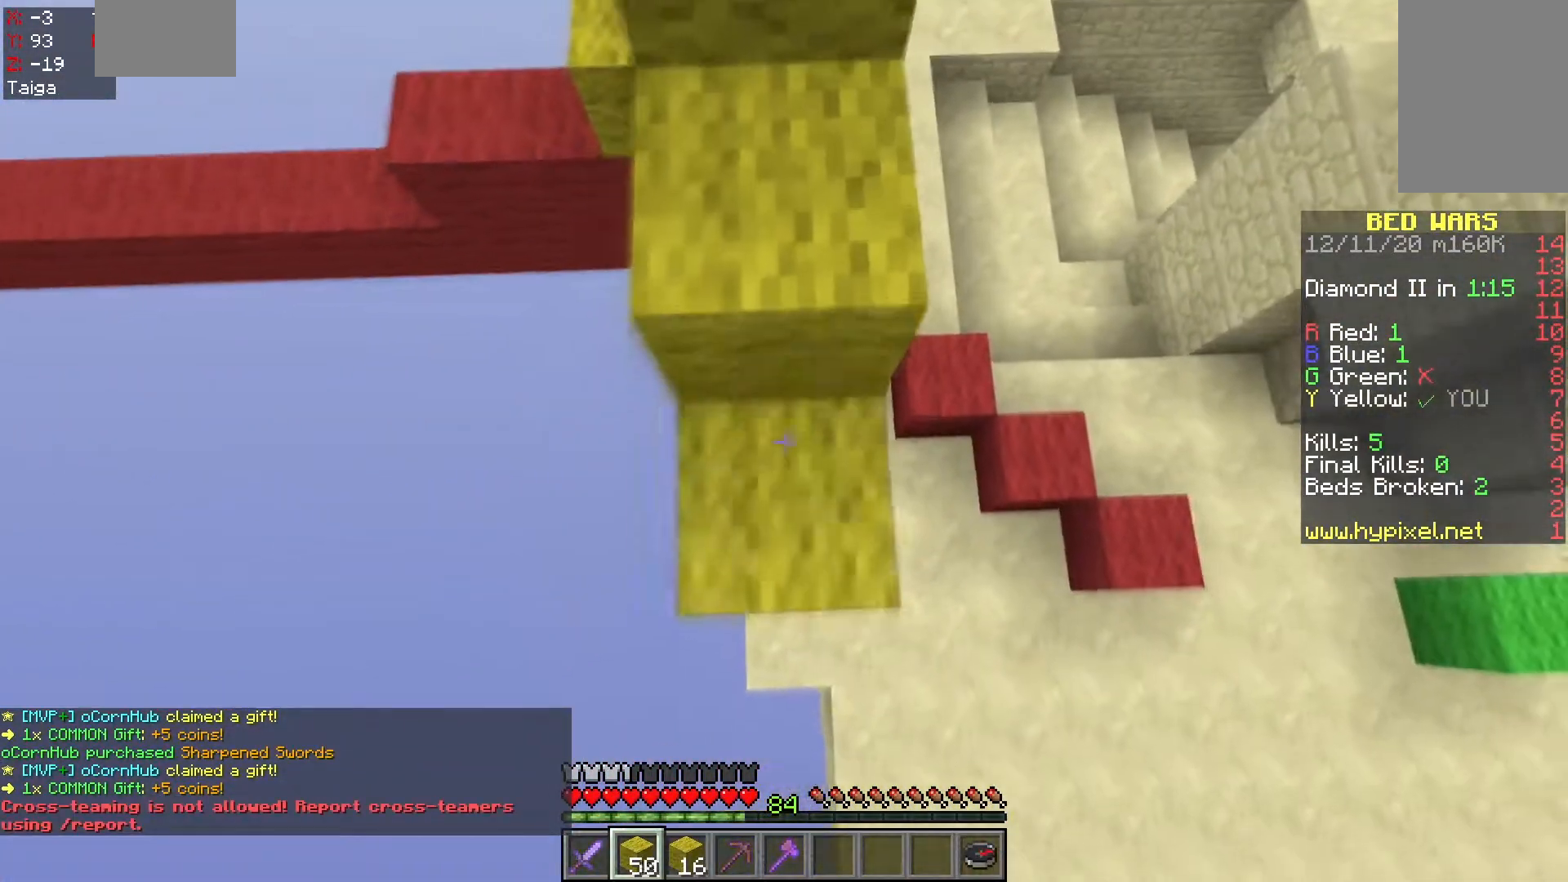
{"keys": ["d", "space", "w"], "mouse": ["right"], "events": [[33, "a", "up"], [183, "a", "down"], [350, "a", "up"], [483, "s", "up"], [500, "w", "down"]]}
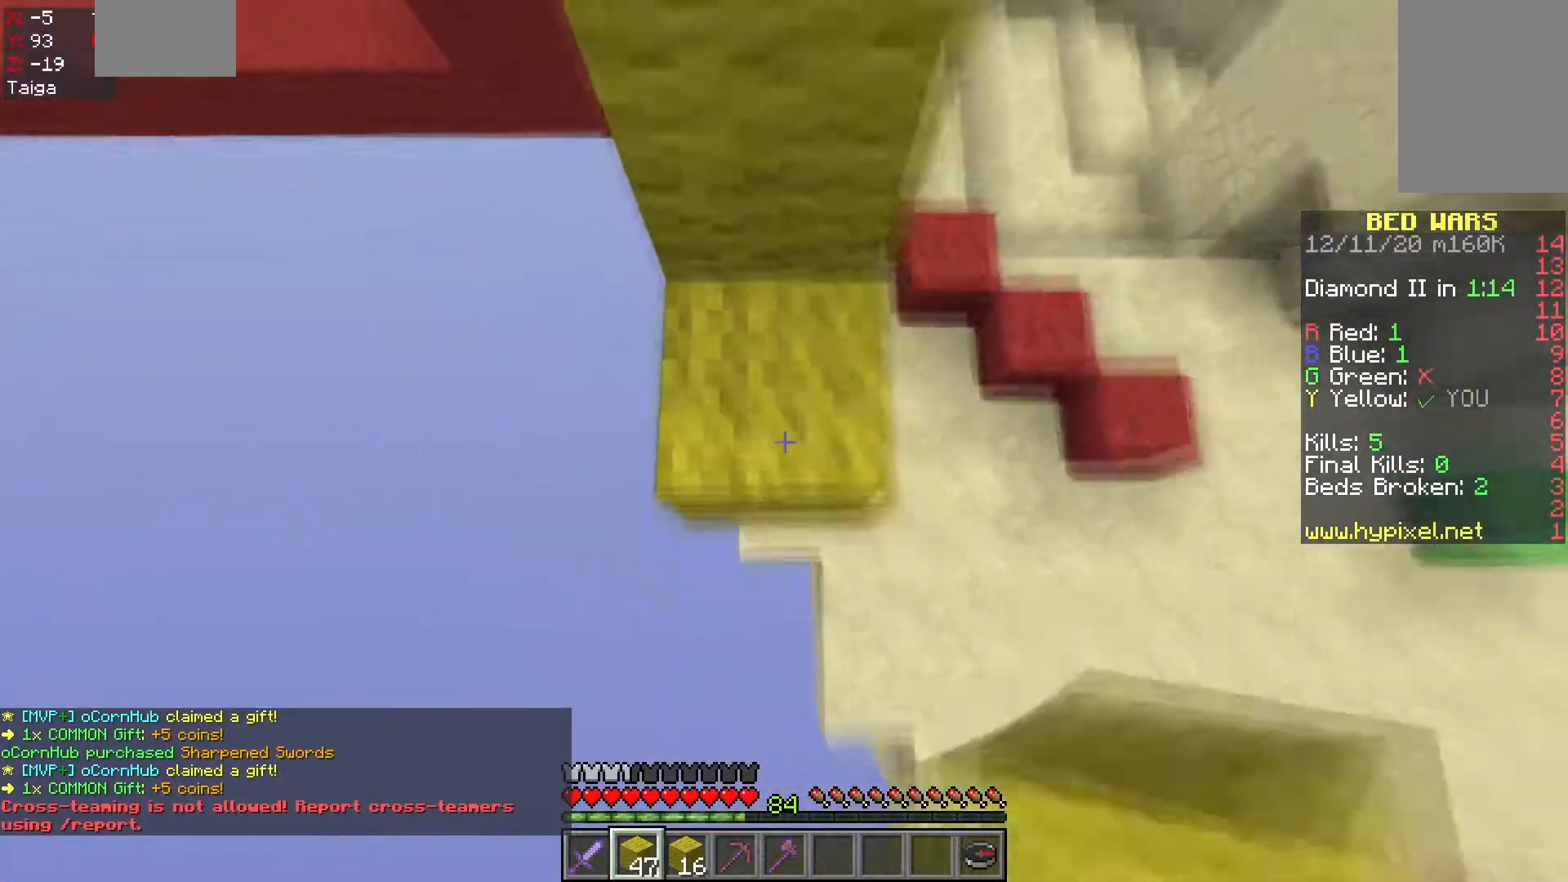
{"keys": ["space", "w"], "mouse": ["right"], "events": [[50, "a", "down"], [83, "d", "up"], [133, "w", "up"], [233, "s", "down"], [417, "s", "up"], [433, "a", "up"], [450, "w", "down"]]}
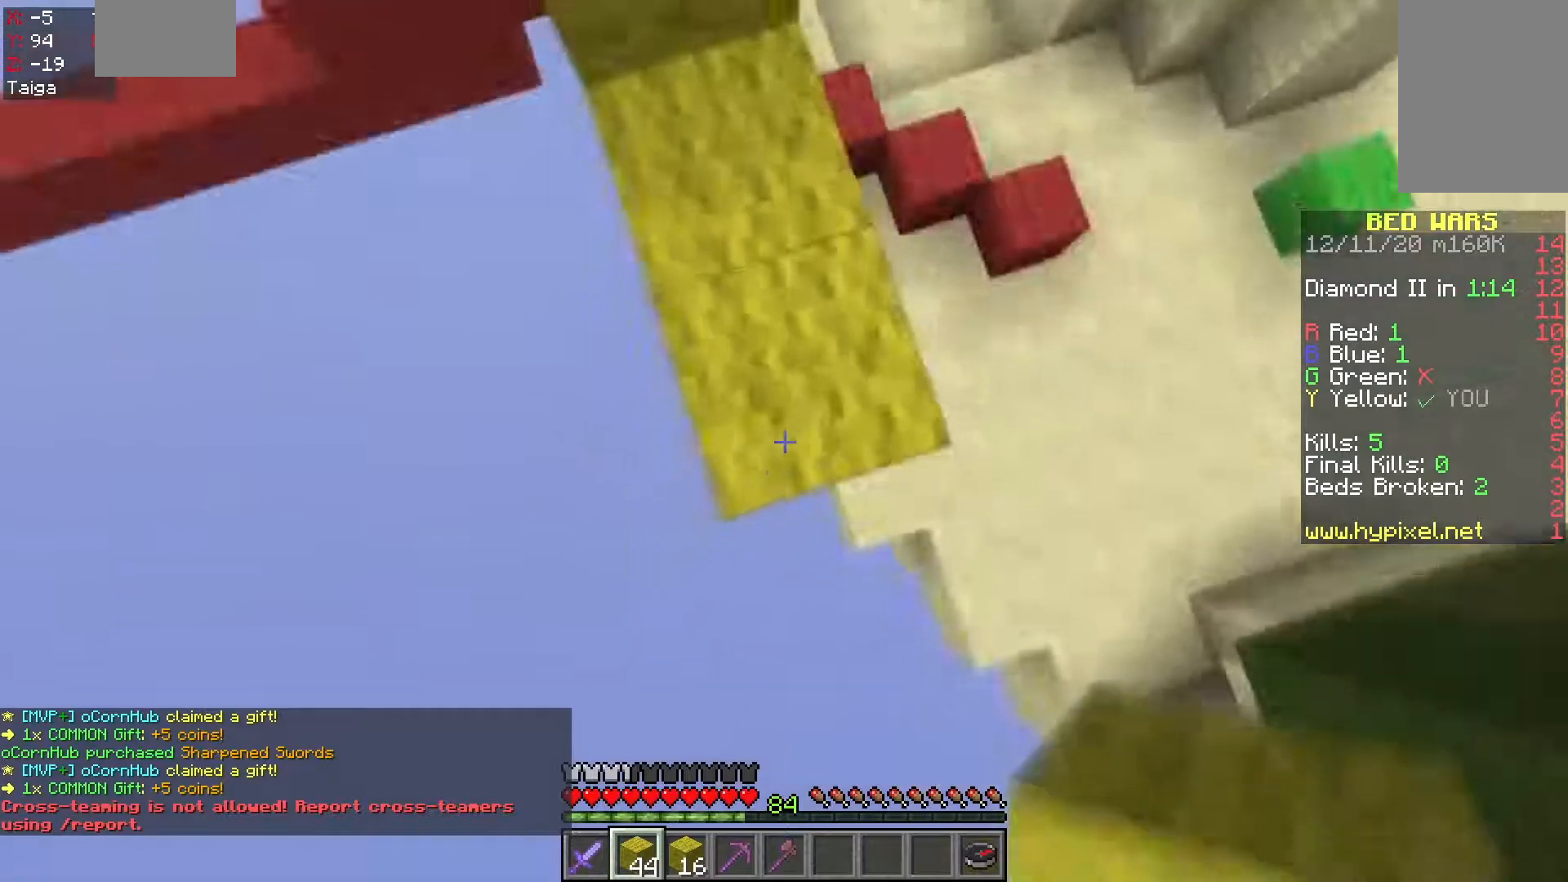
{"keys": ["space"], "mouse": [], "events": [[83, "a", "down"], [167, "mouse_right", "up"], [233, "a", "up"], [267, "w", "up"]]}
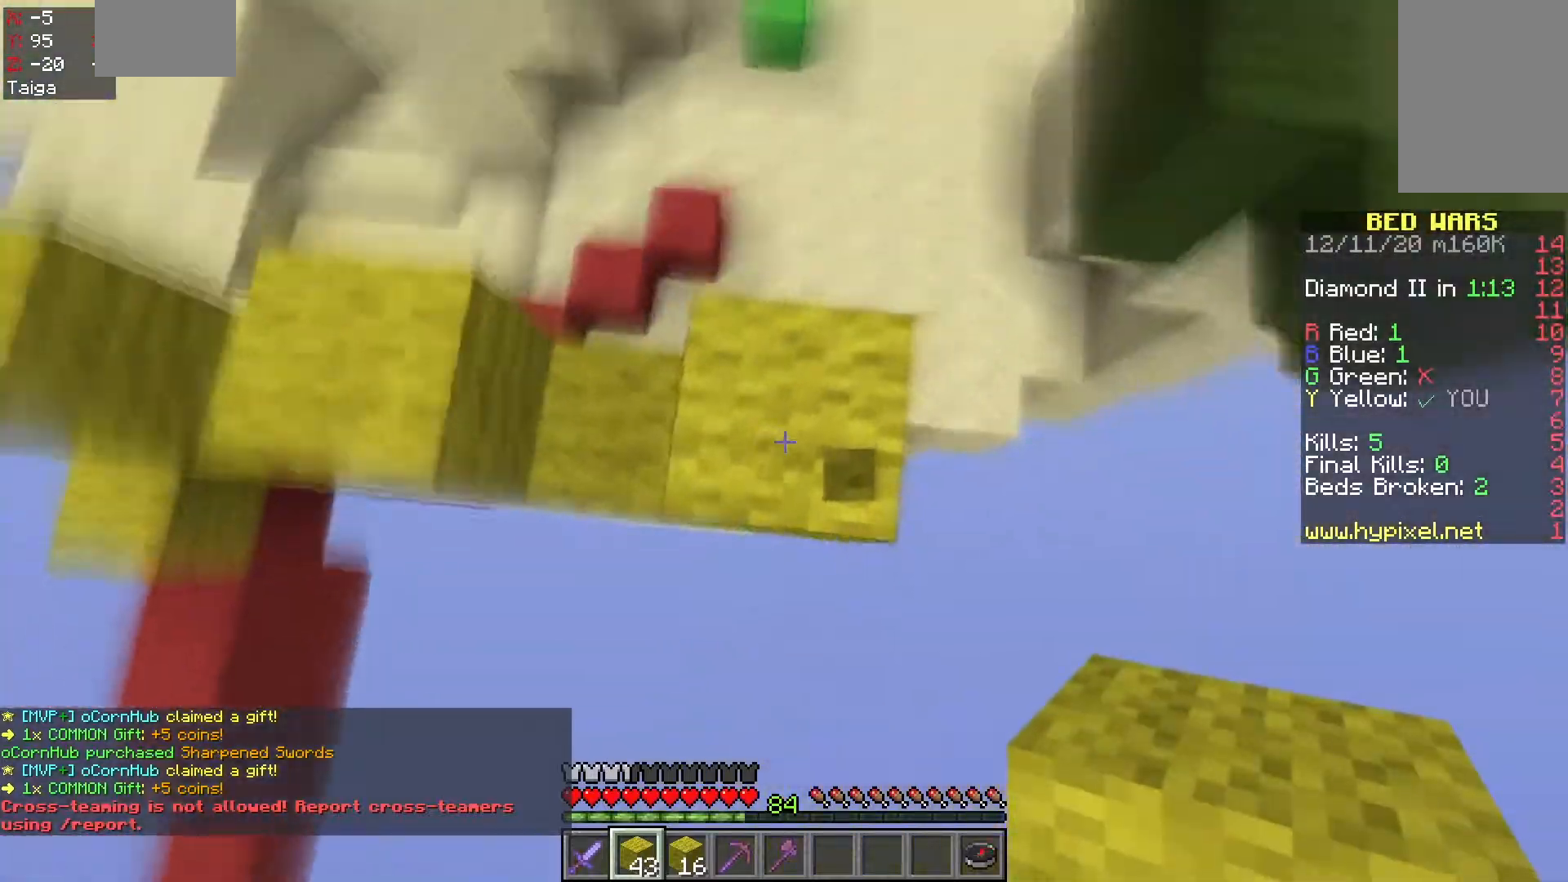
{"keys": ["space", "w"], "mouse": [], "events": [[33, "mouse_right", "down"], [83, "w", "down"], [133, "space", "up"], [167, "mouse_right", "up"], [500, "space", "down"]]}
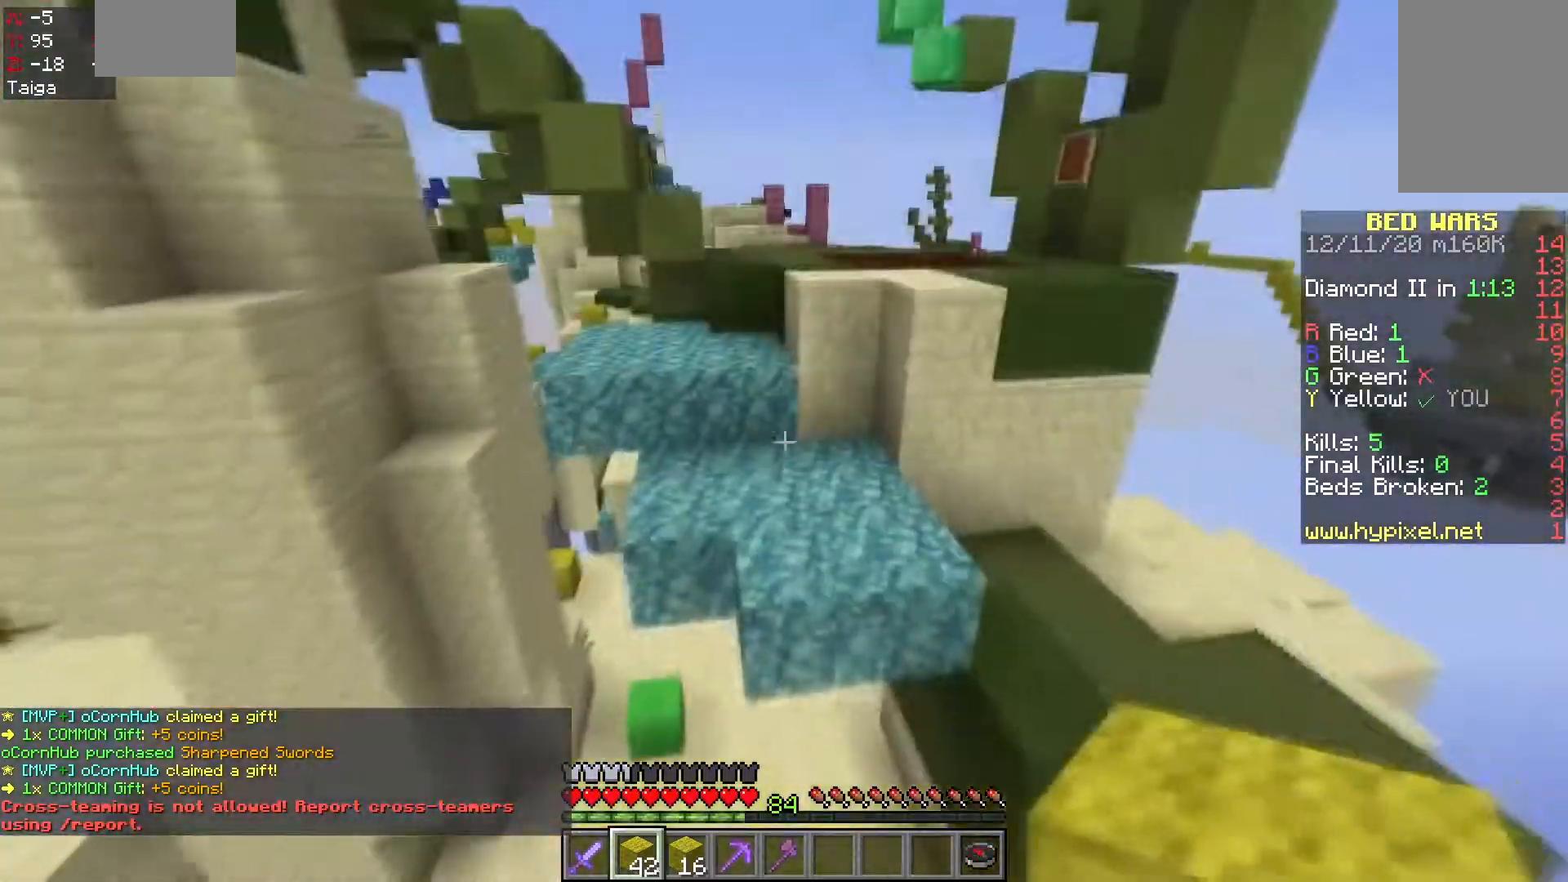
{"keys": ["w"], "mouse": ["right"], "events": [[250, "a", "down"], [317, "space", "up"], [433, "mouse_right", "down"], [483, "a", "up"]]}
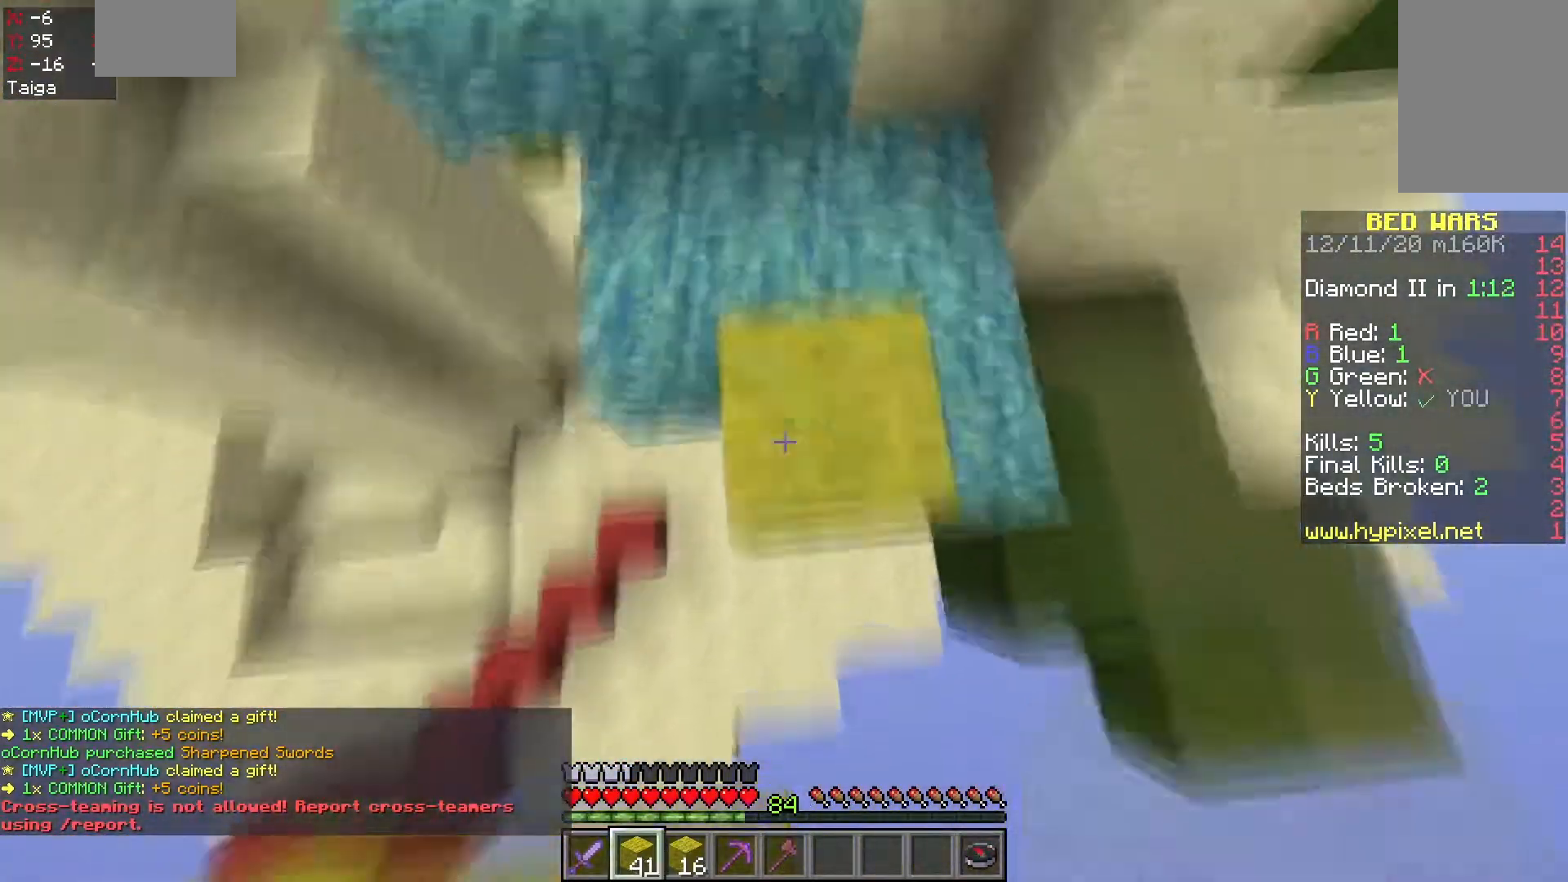
{"keys": ["space", "w"], "mouse": [], "events": [[50, "mouse_right", "up"], [83, "space", "down"], [350, "mouse_right", "down"], [383, "space", "up"], [467, "mouse_right", "up"], [467, "space", "down"]]}
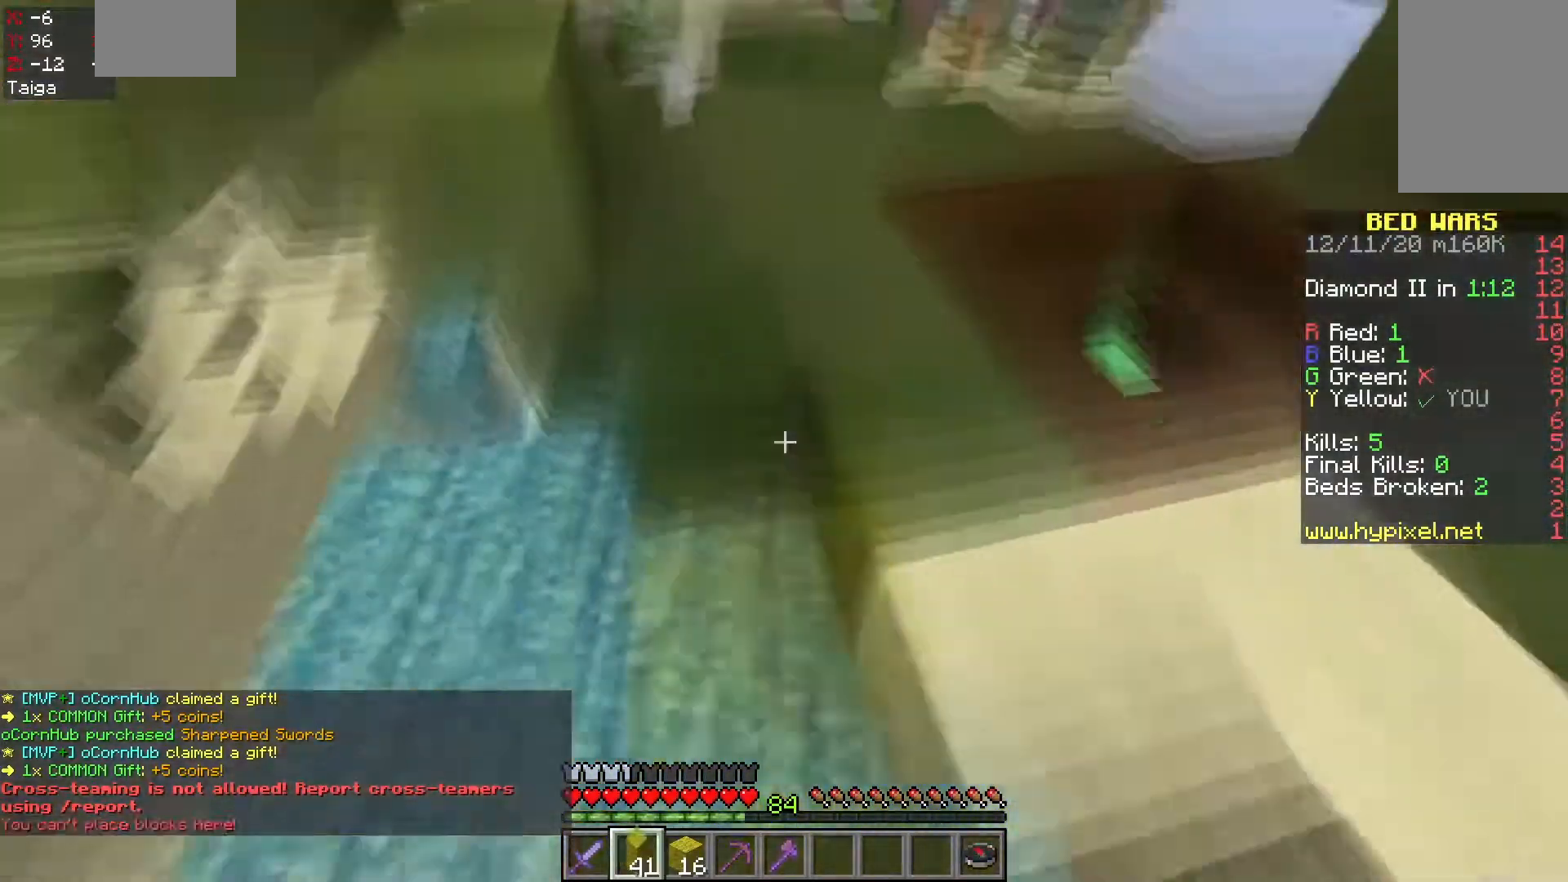
{"keys": ["d", "space", "w"], "mouse": [], "events": [[50, "d", "down"]]}
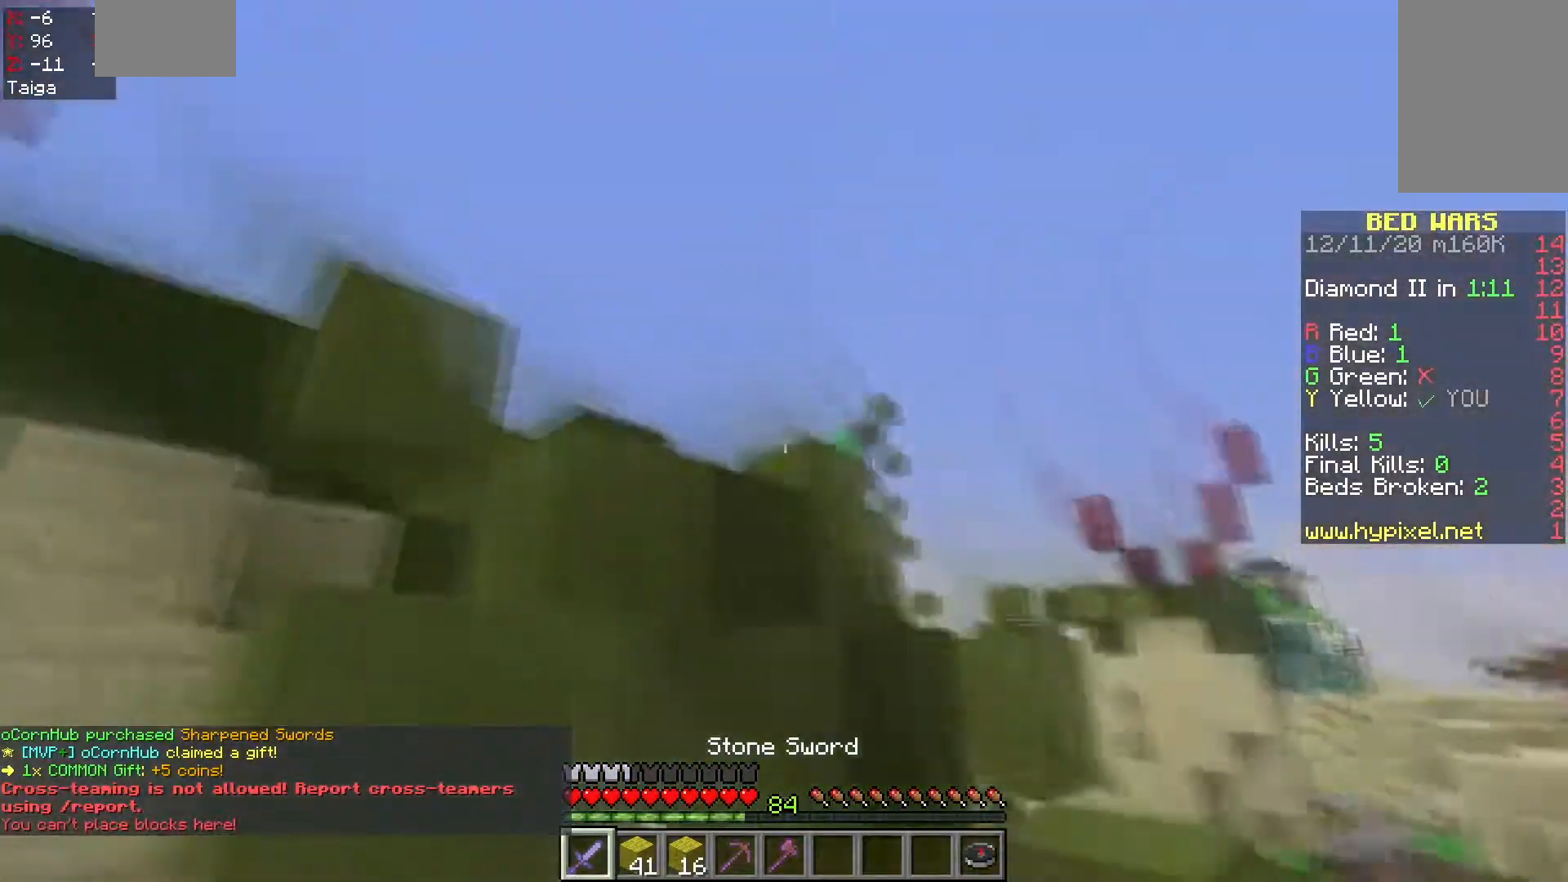
{"keys": ["a", "space", "w"], "mouse": [], "events": [[350, "w", "up"], [367, "a", "down"], [400, "space", "up"], [450, "d", "up"], [483, "space", "down"], [483, "w", "down"]]}
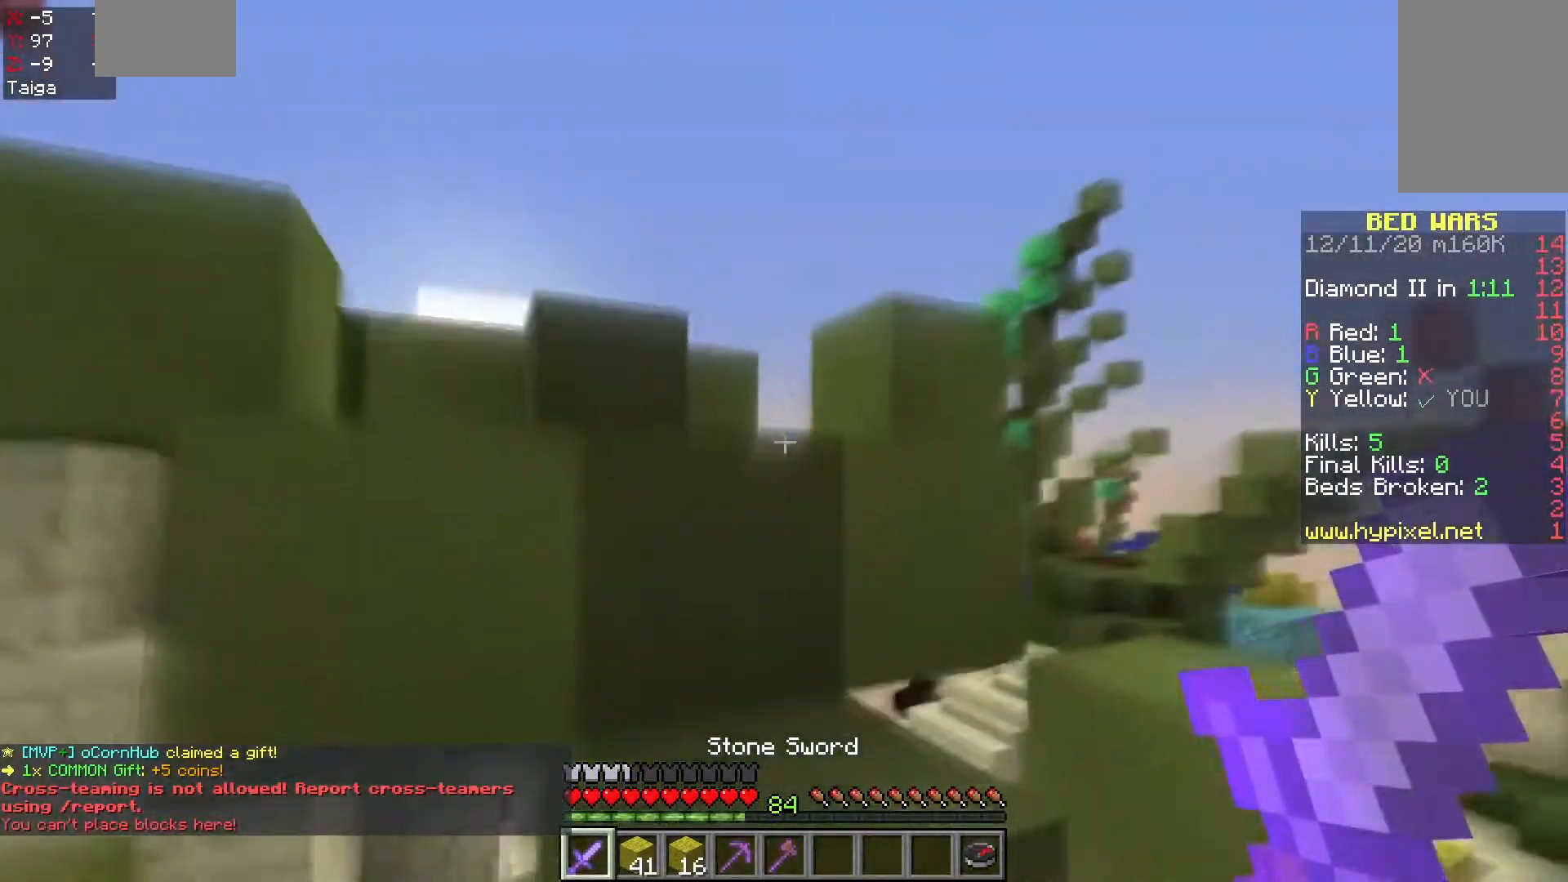
{"keys": ["a", "space", "w"], "mouse": [], "events": [[317, "space", "up"], [350, "a", "up"], [383, "space", "down"], [433, "a", "down"]]}
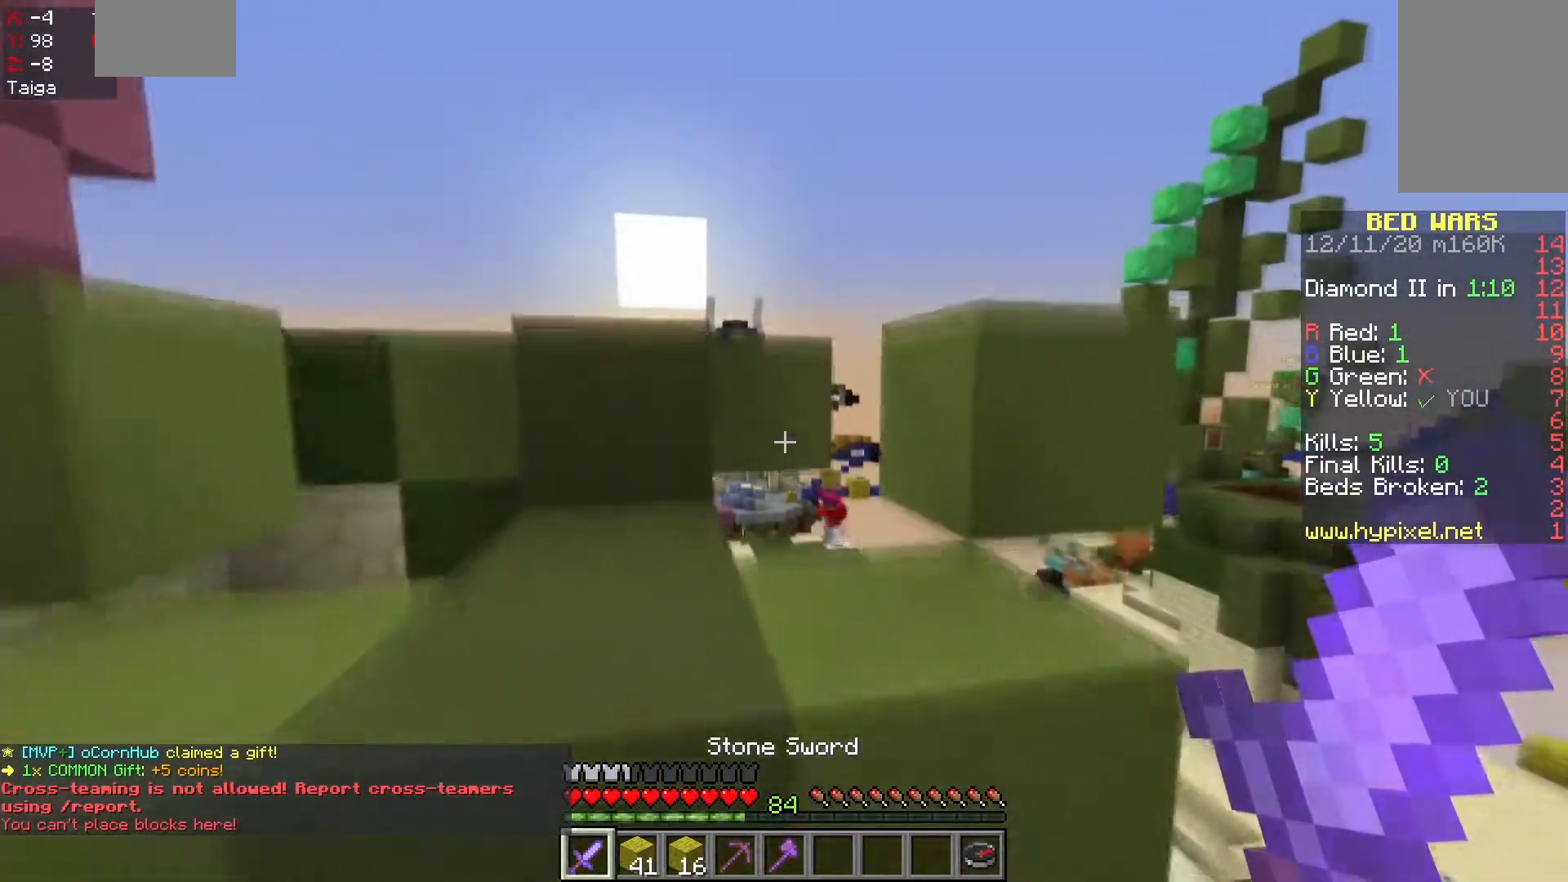
{"keys": ["space", "w"], "mouse": [], "events": [[283, "a", "up"], [283, "space", "up"], [500, "space", "down"]]}
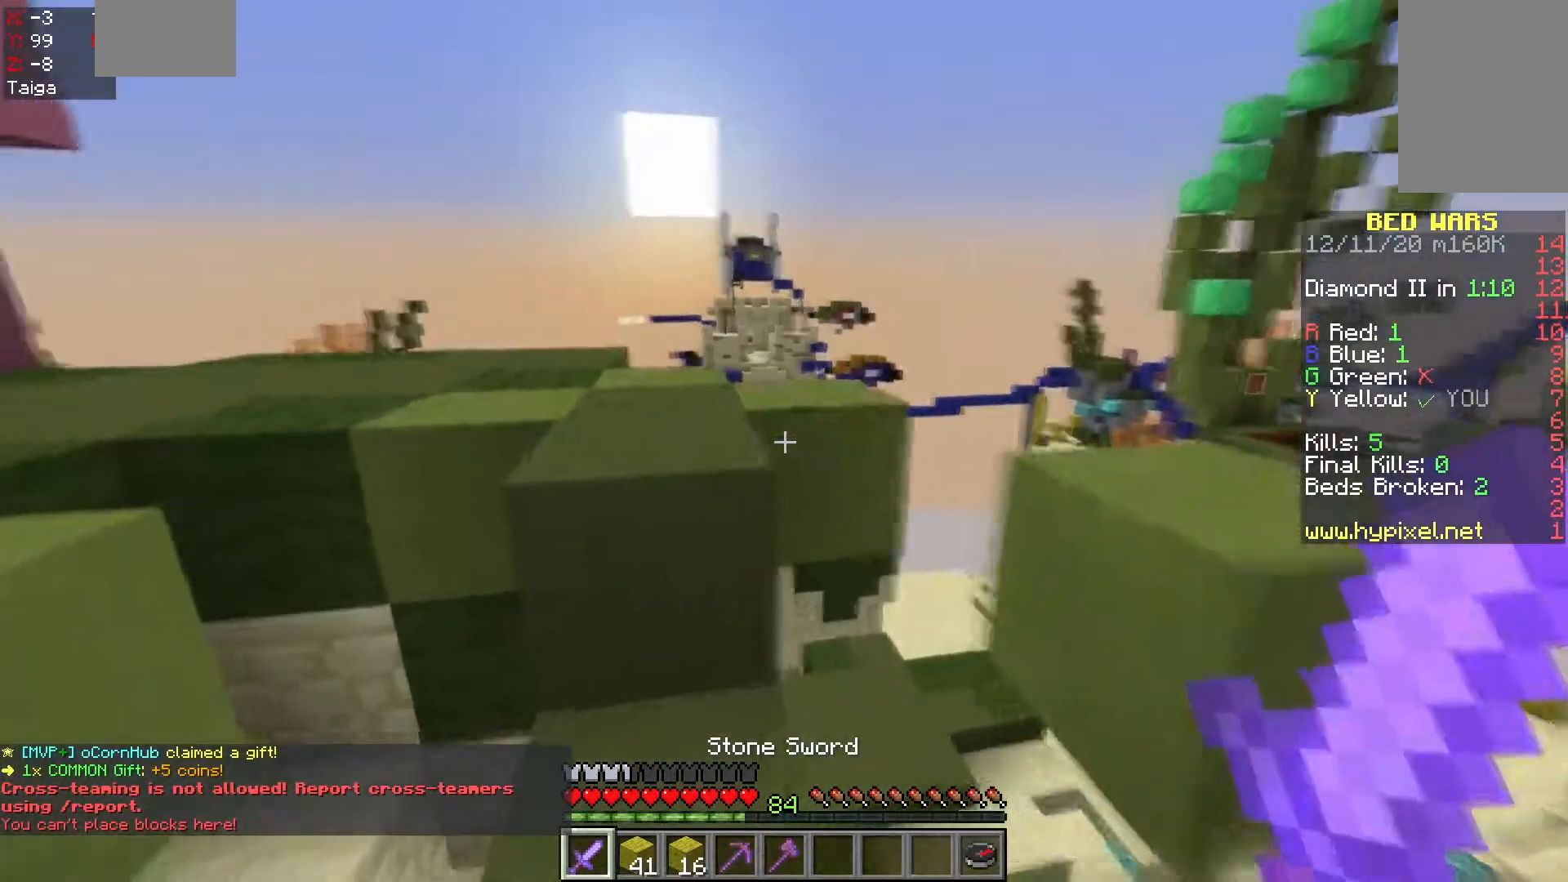
{"keys": ["a", "space", "w"], "mouse": [], "events": [[133, "a", "down"], [300, "space", "up"], [400, "space", "down"]]}
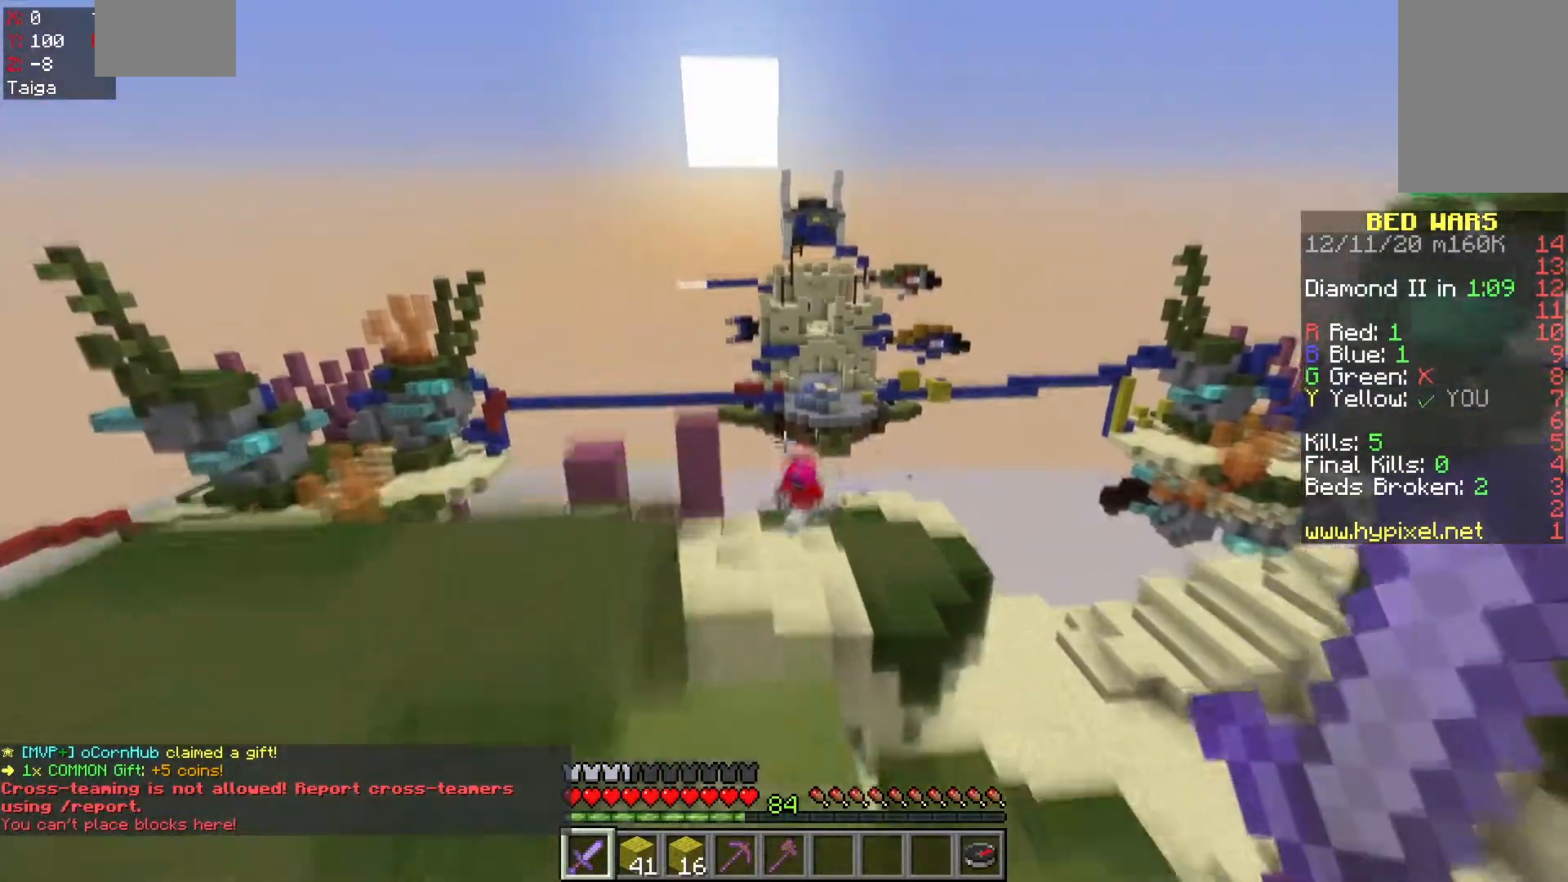
{"keys": ["w"], "mouse": [], "events": [[200, "a", "up"], [233, "space", "up"]]}
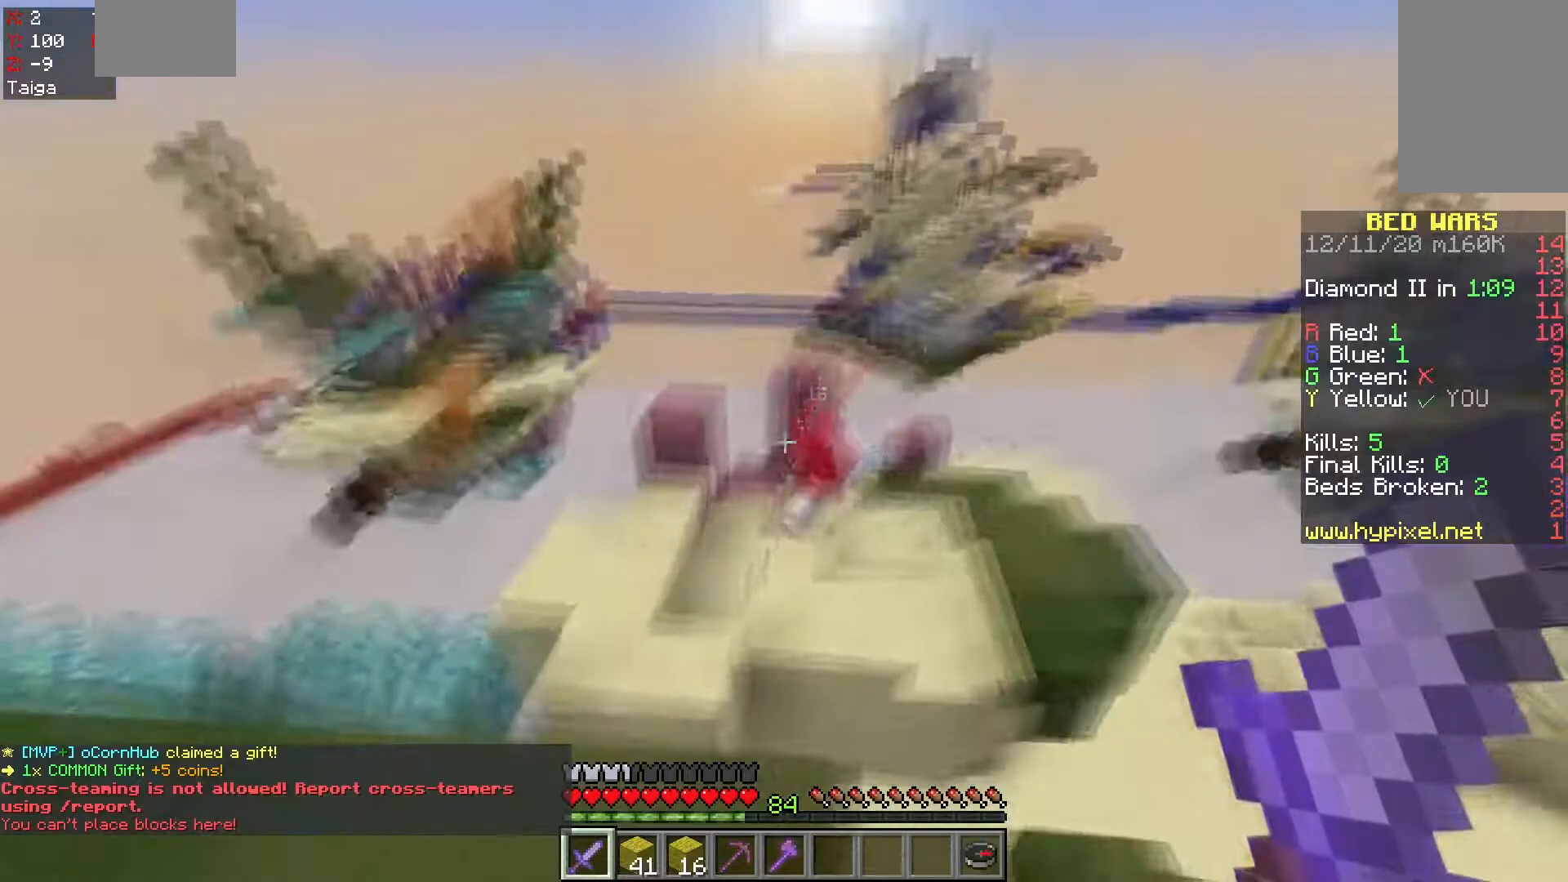
{"keys": ["w"], "mouse": [], "events": [[50, "a", "down"], [250, "a", "up"]]}
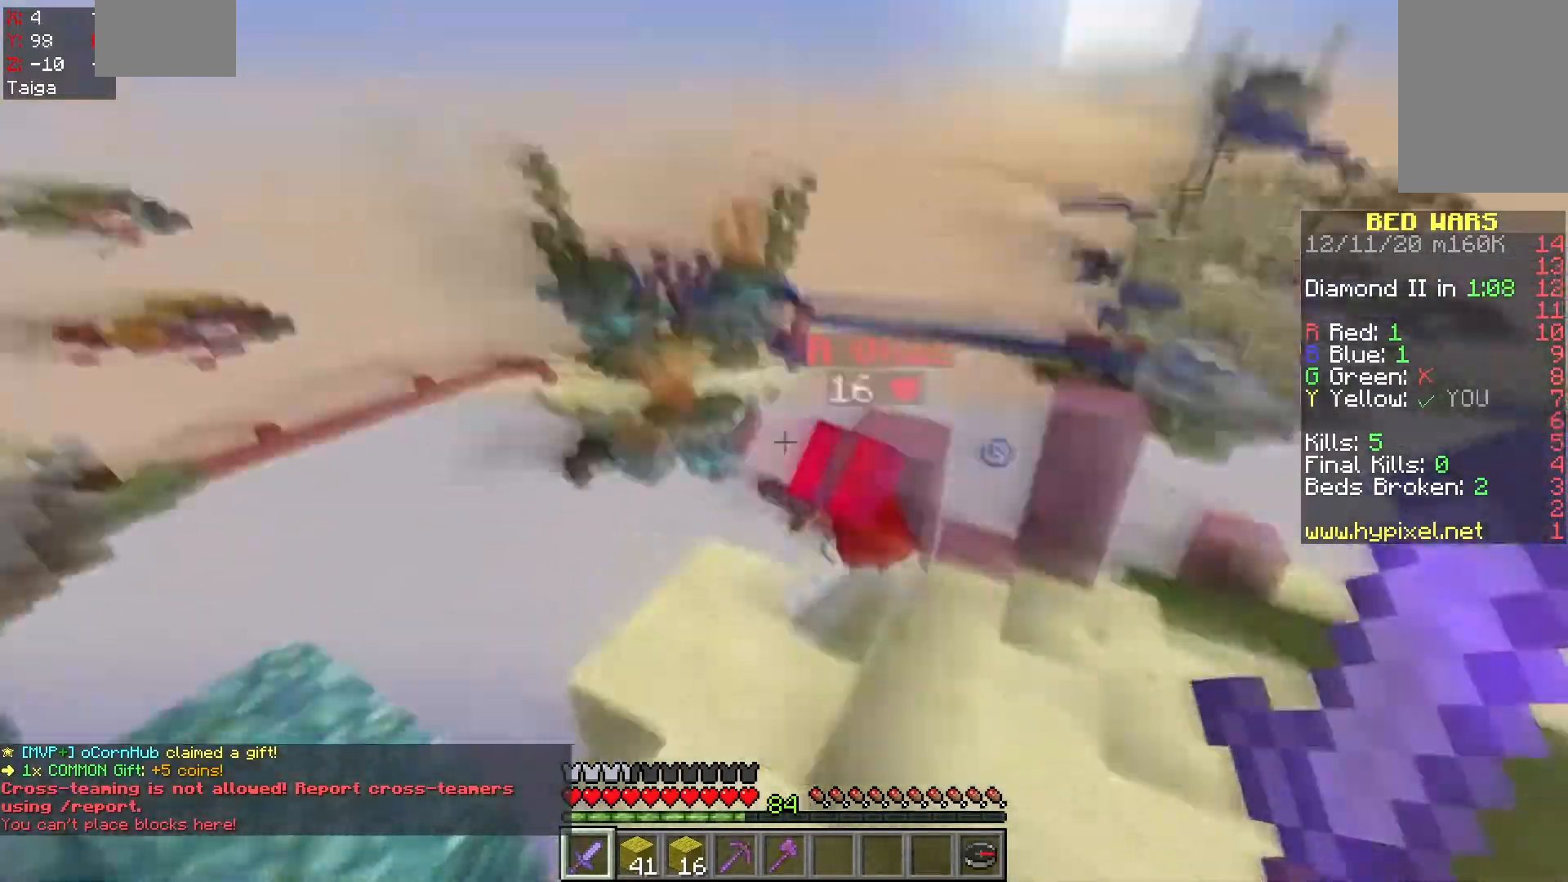
{"keys": ["d"], "mouse": ["left"], "events": [[50, "mouse_left", "down"], [250, "d", "down"], [467, "w", "up"]]}
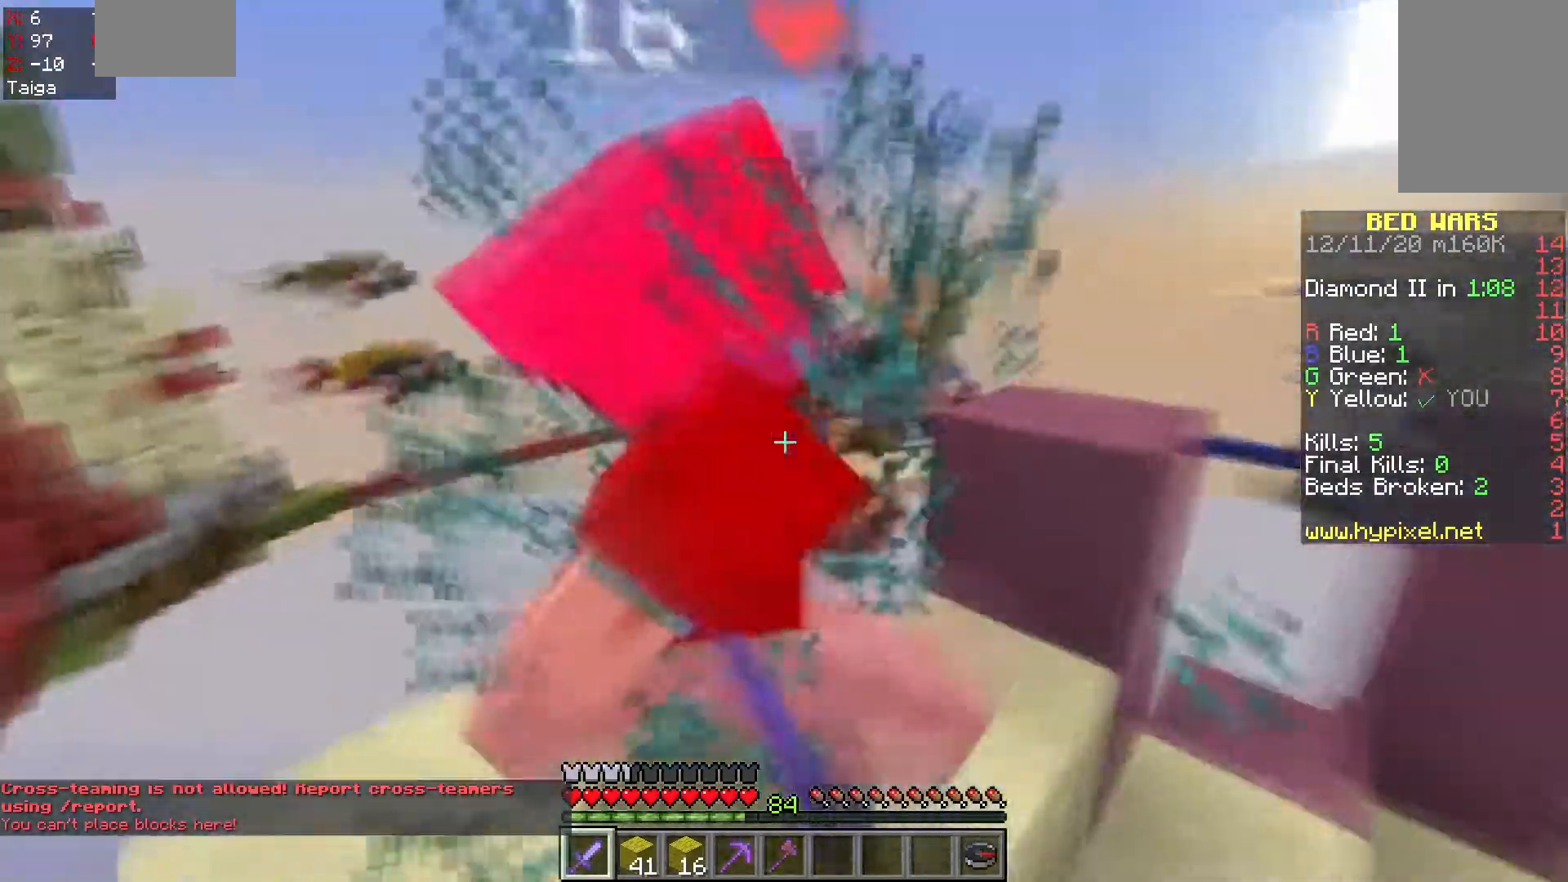
{"keys": ["space", "w"], "mouse": ["left"], "events": [[17, "a", "down"], [50, "d", "up"], [200, "a", "up"], [200, "d", "down"], [250, "w", "down"], [350, "d", "up"], [450, "space", "down"]]}
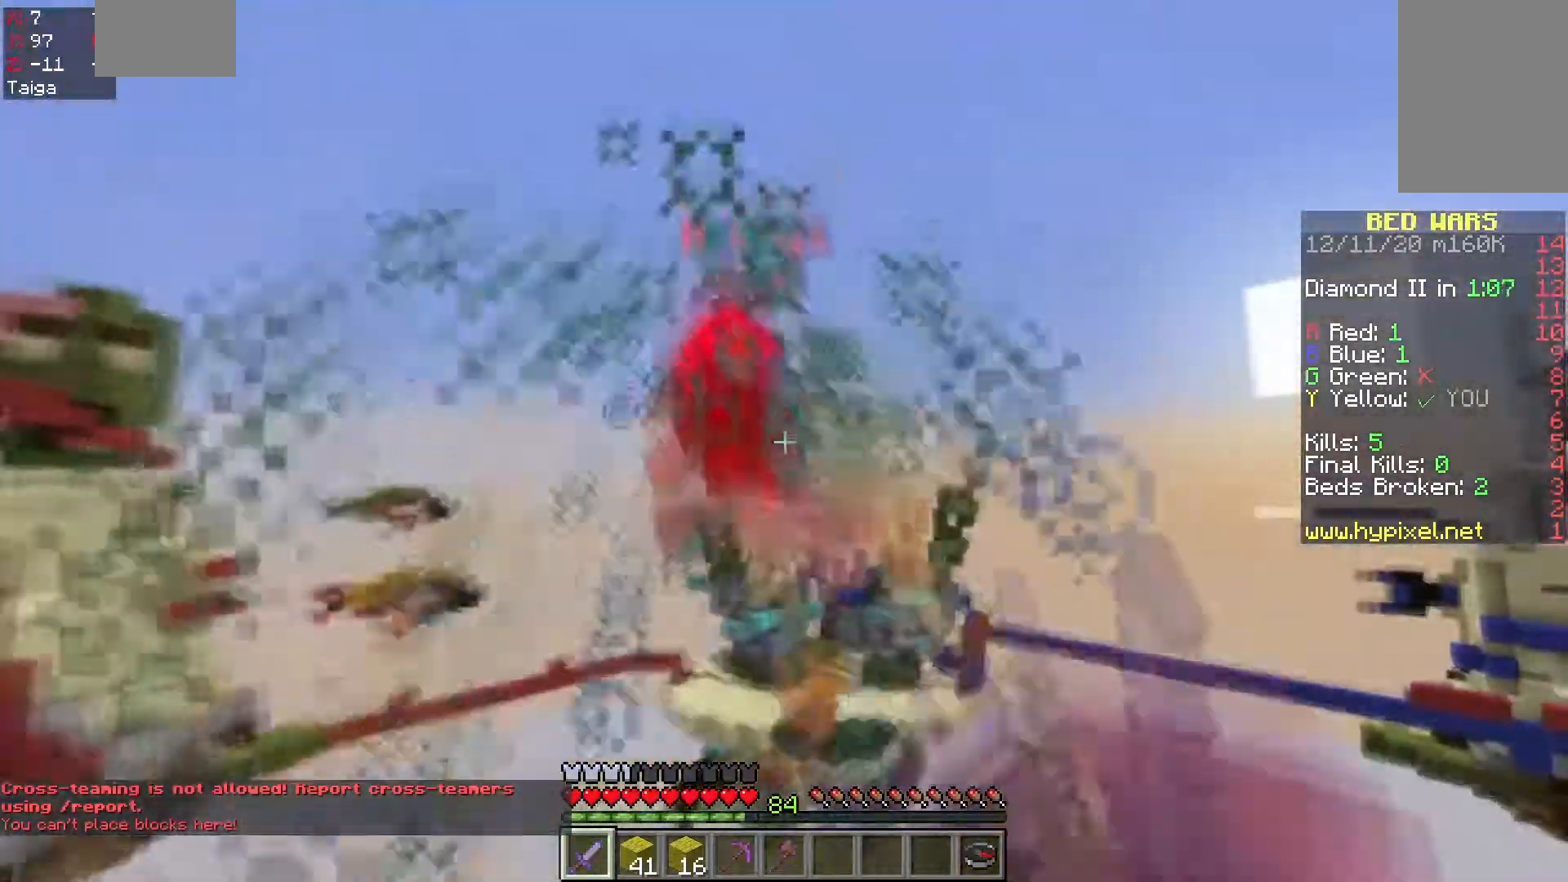
{"keys": ["d", "s"], "mouse": ["left"], "events": [[83, "space", "up"], [150, "d", "down"], [317, "w", "up"], [367, "mouse_left", "up"], [383, "s", "down"], [400, "mouse_left", "down"]]}
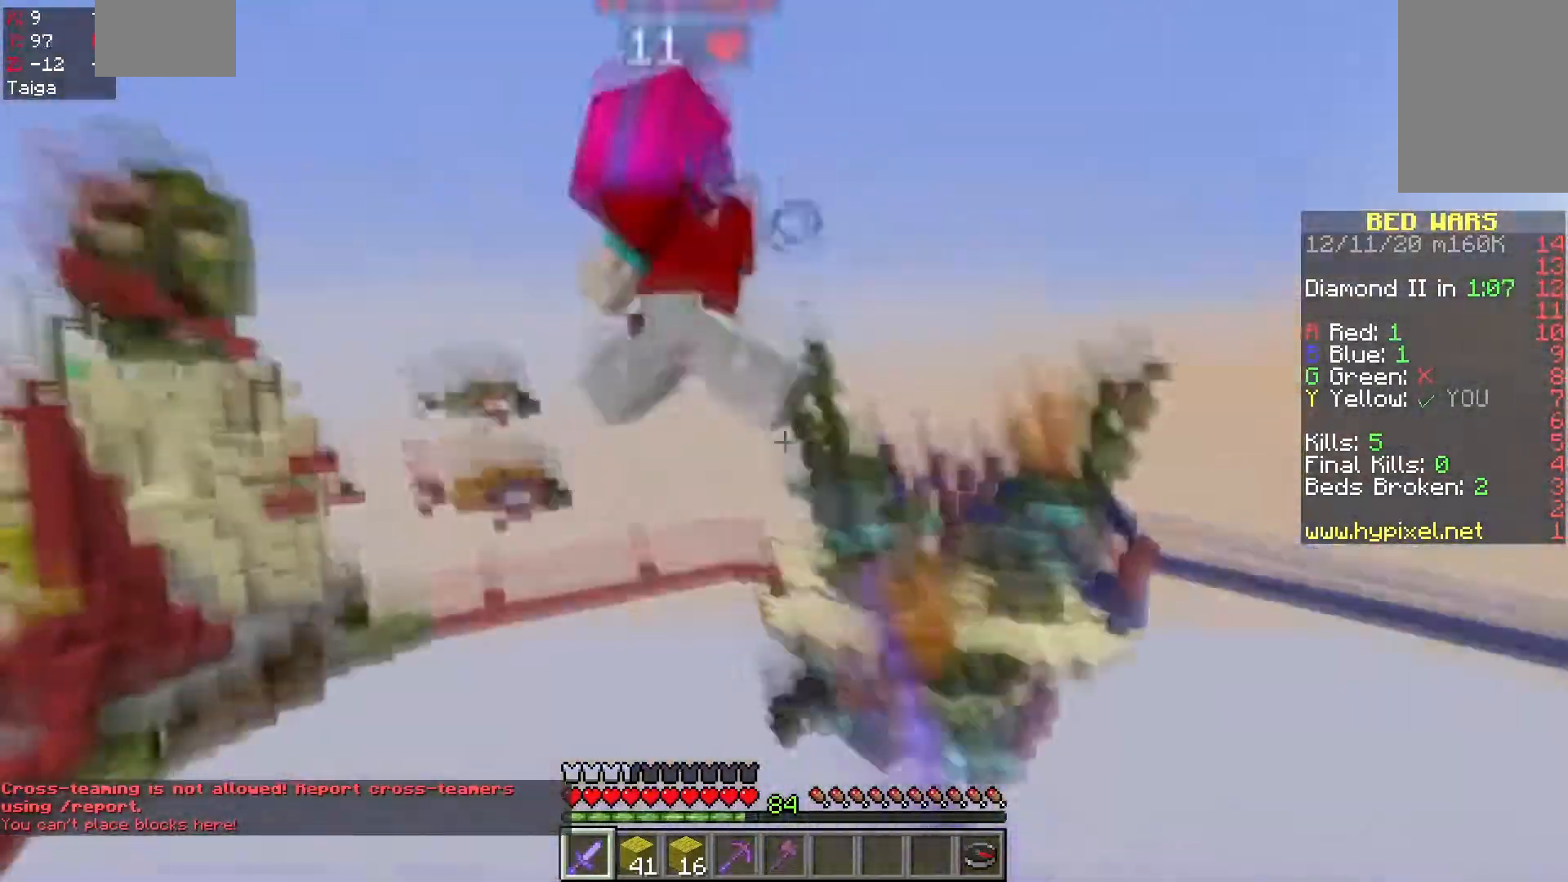
{"keys": ["a", "w"], "mouse": ["left"], "events": [[150, "d", "up"], [233, "a", "down"], [233, "s", "up"], [250, "w", "down"]]}
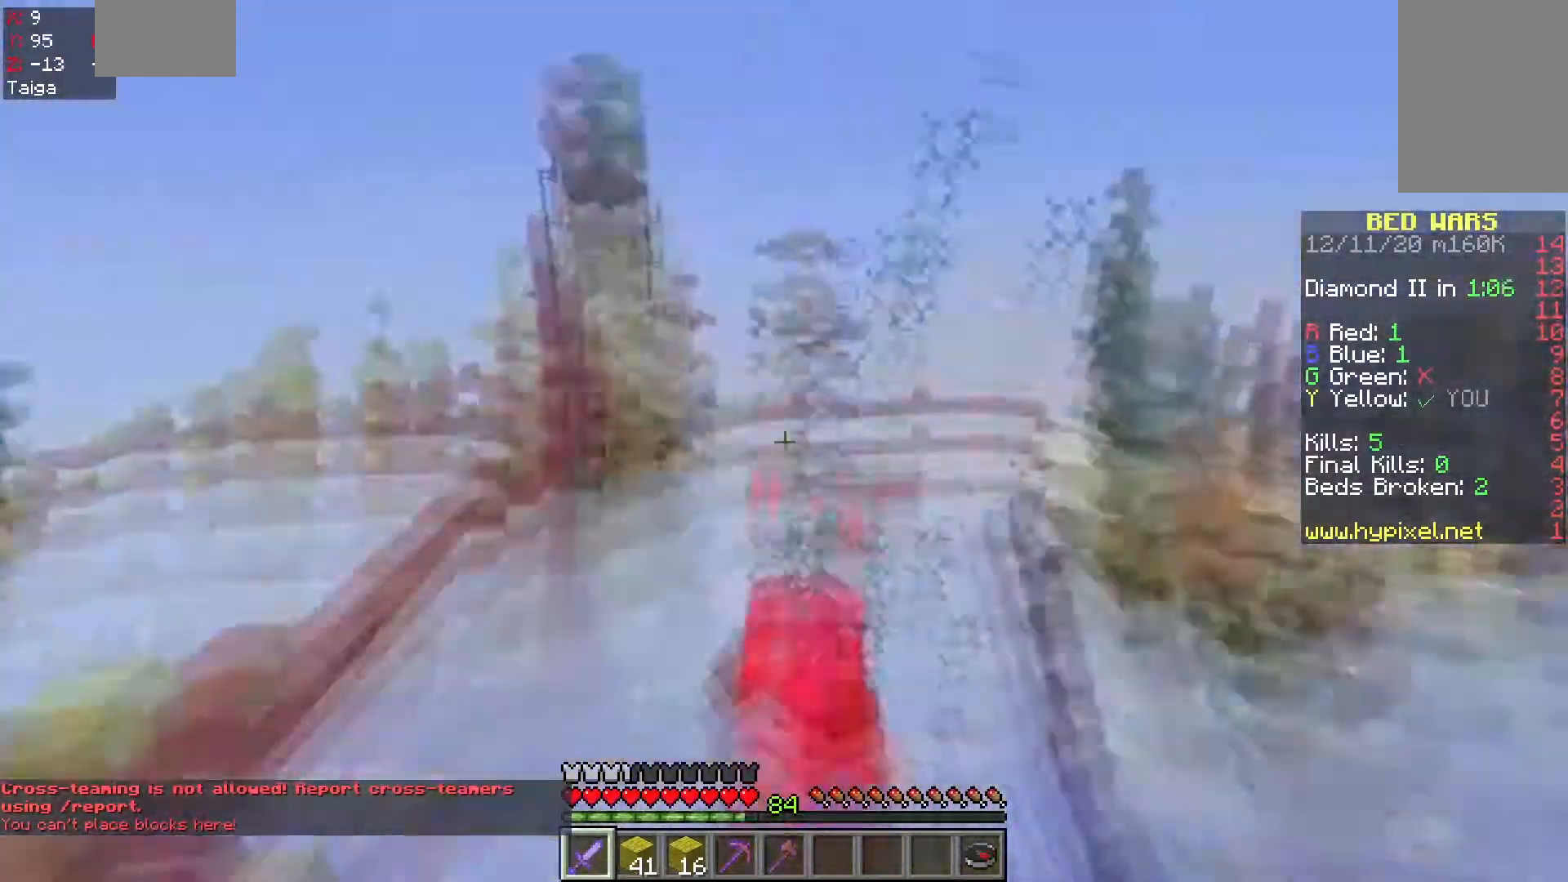
{"keys": ["a", "s"], "mouse": [], "events": [[350, "w", "up"], [500, "mouse_left", "up"], [500, "s", "down"]]}
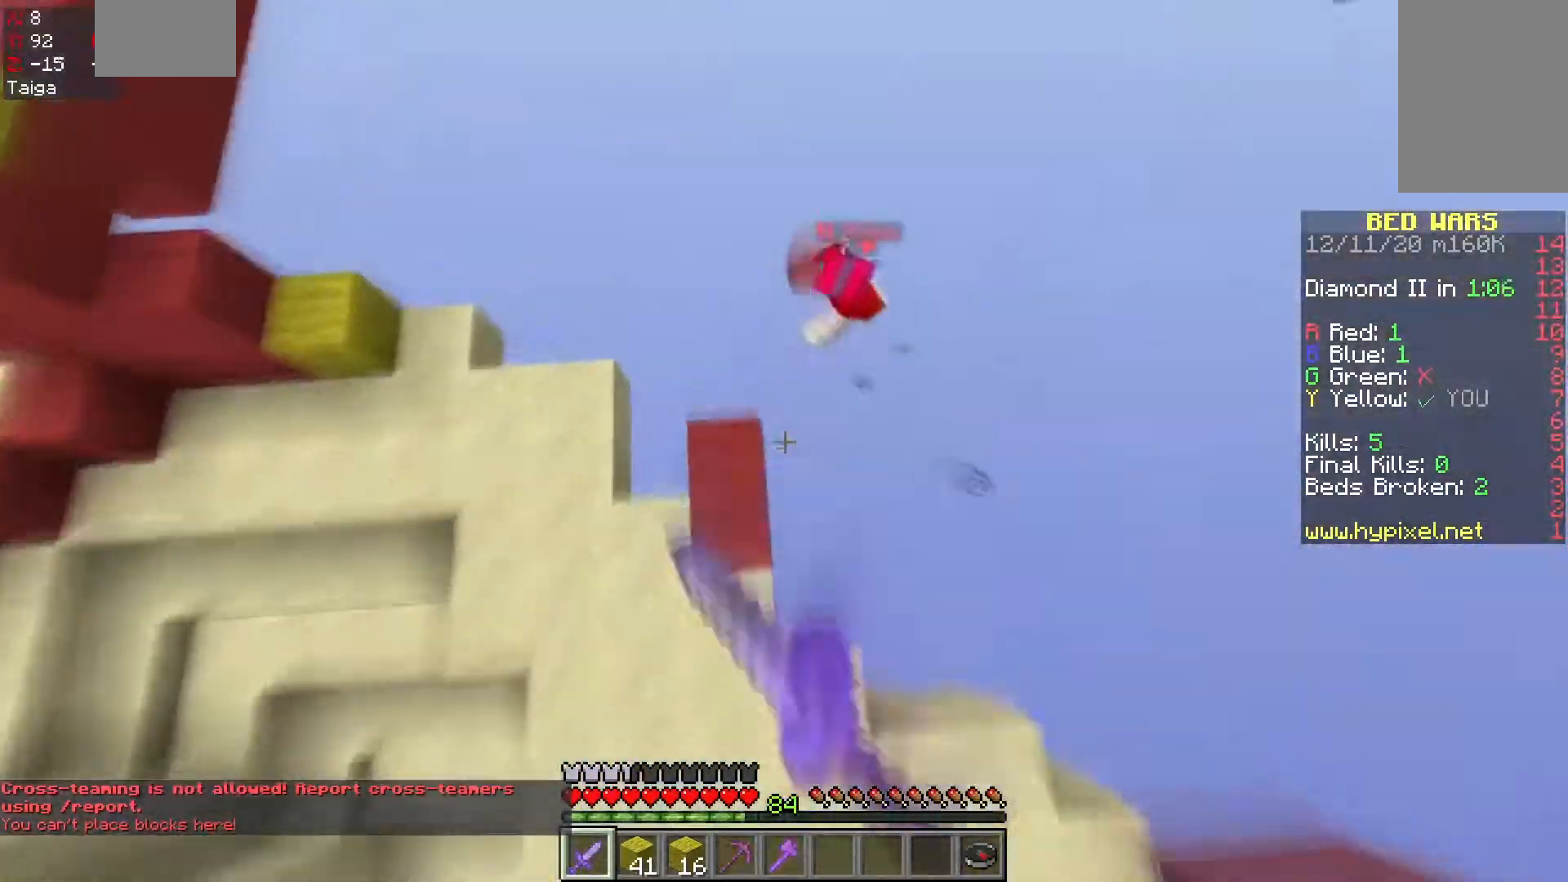
{"keys": ["w"], "mouse": [], "events": [[217, "s", "up"], [233, "w", "down"], [400, "a", "up"]]}
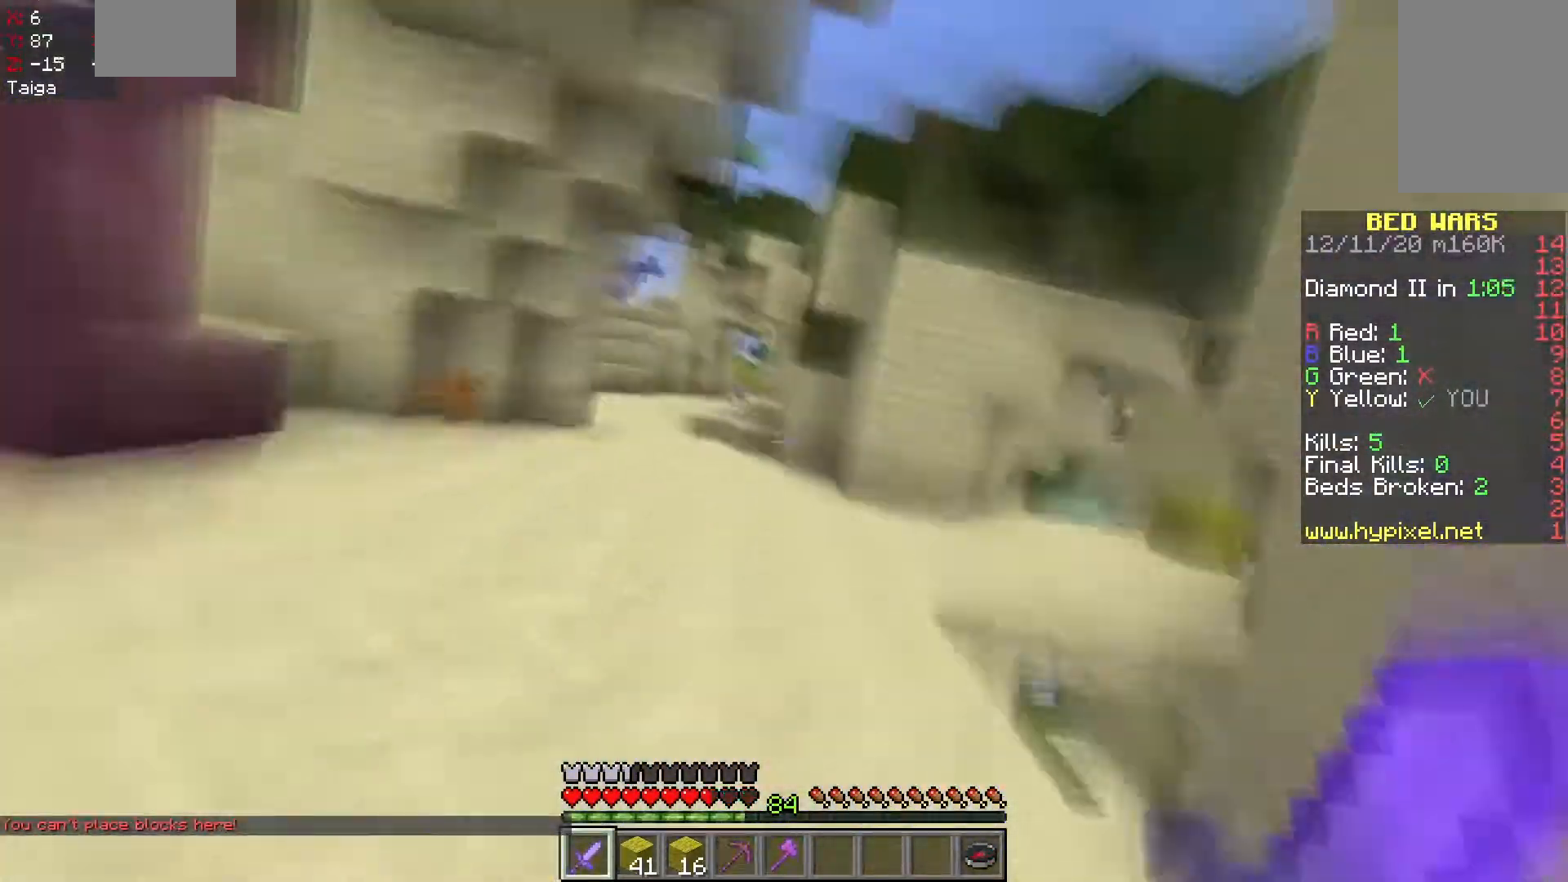
{"keys": ["space", "w"], "mouse": [], "events": [[200, "space", "down"]]}
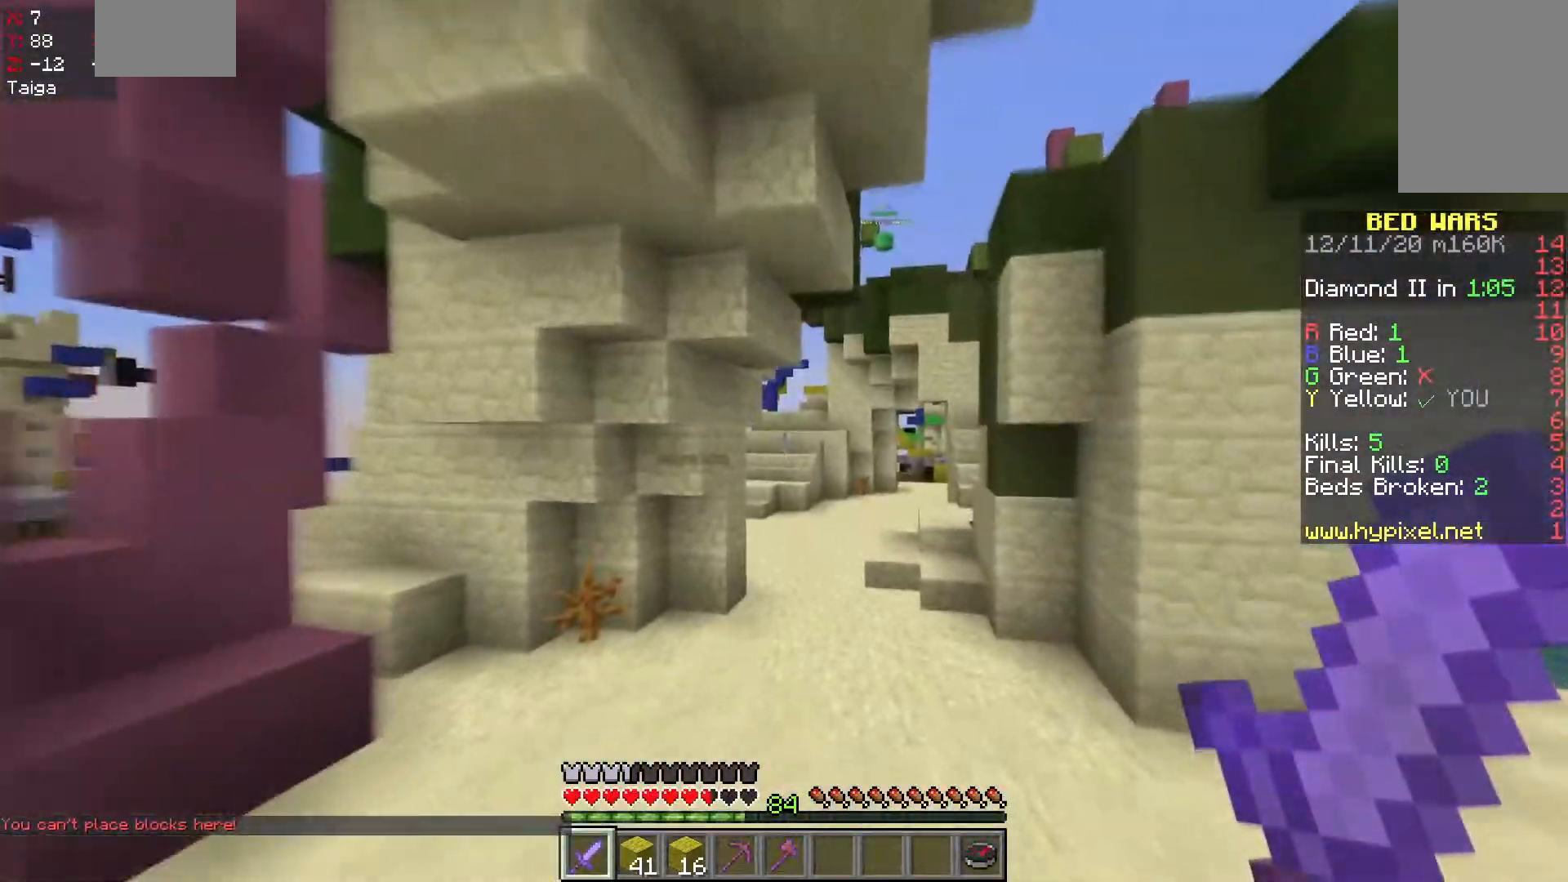
{"keys": ["space", "w"], "mouse": [], "events": []}
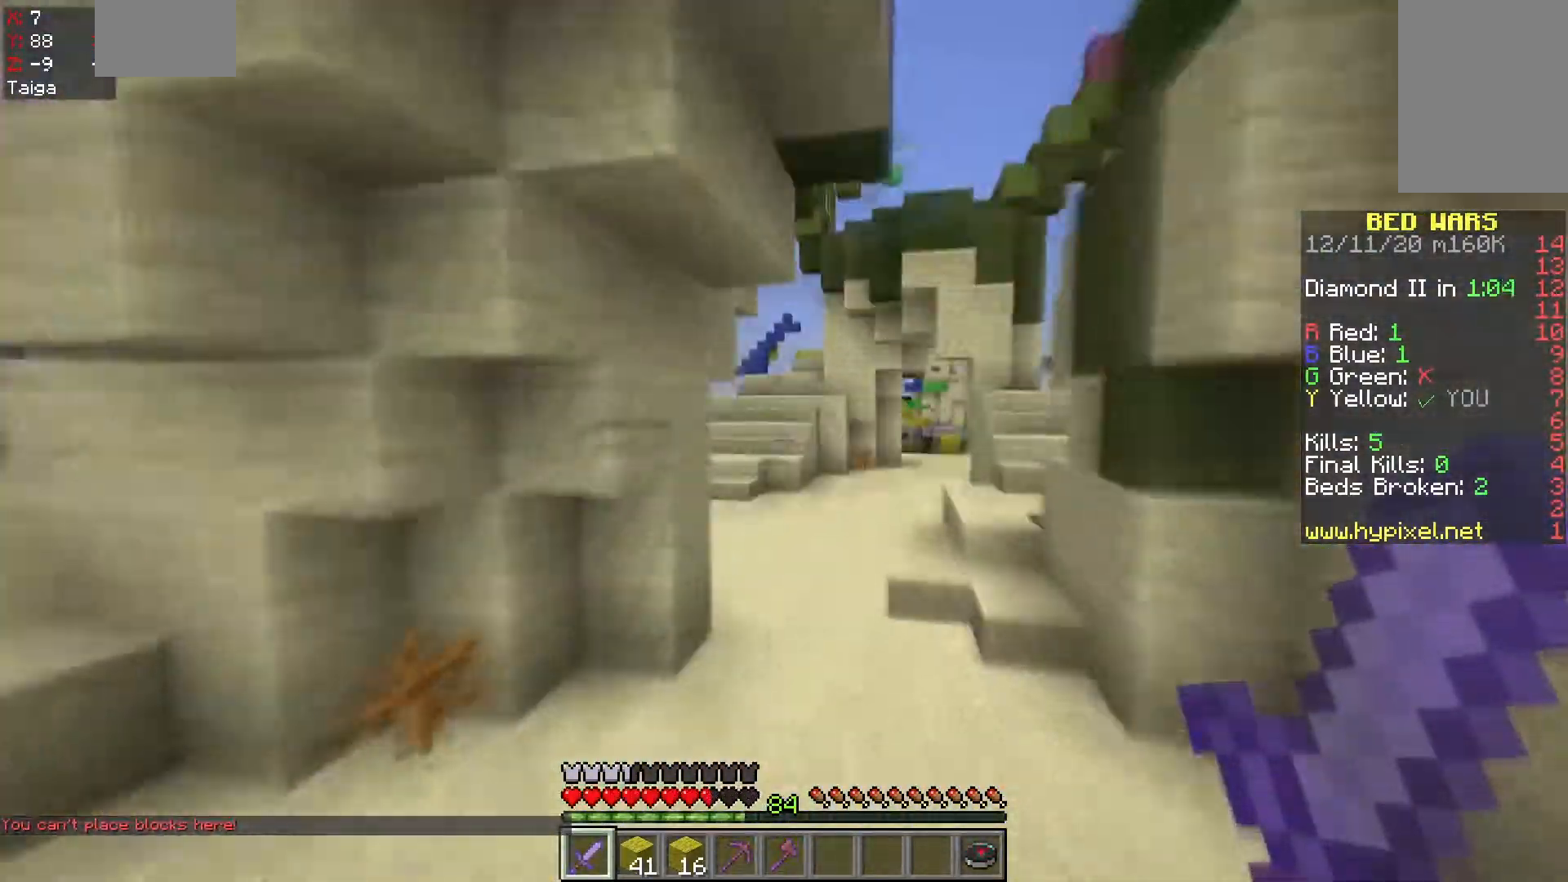
{"keys": ["space", "w"], "mouse": [], "events": []}
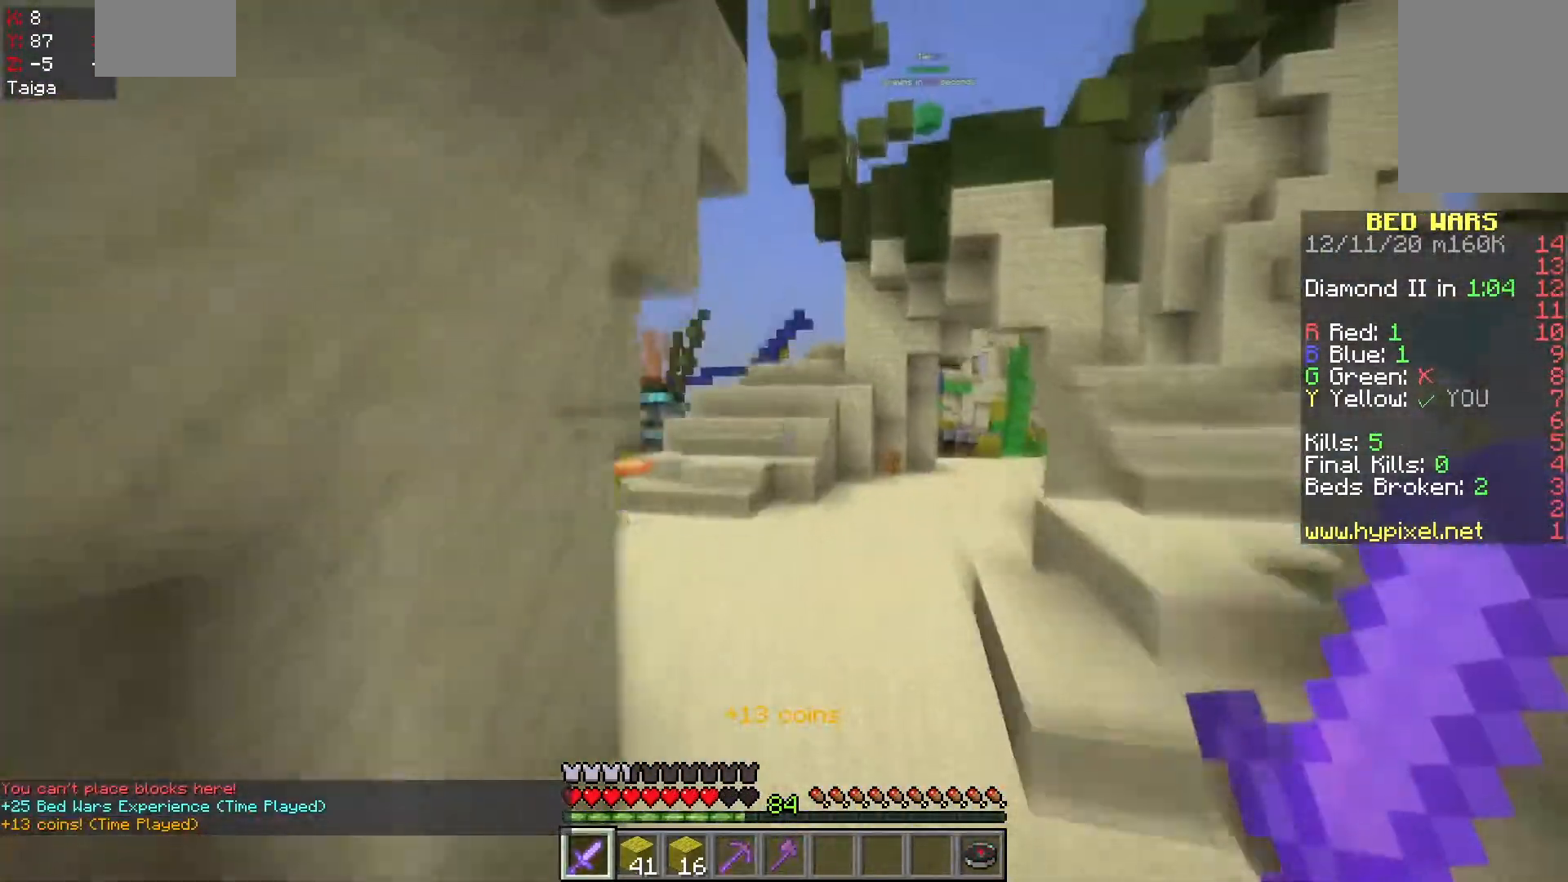
{"keys": ["space", "w"], "mouse": ["left"], "events": [[250, "mouse_left", "down"]]}